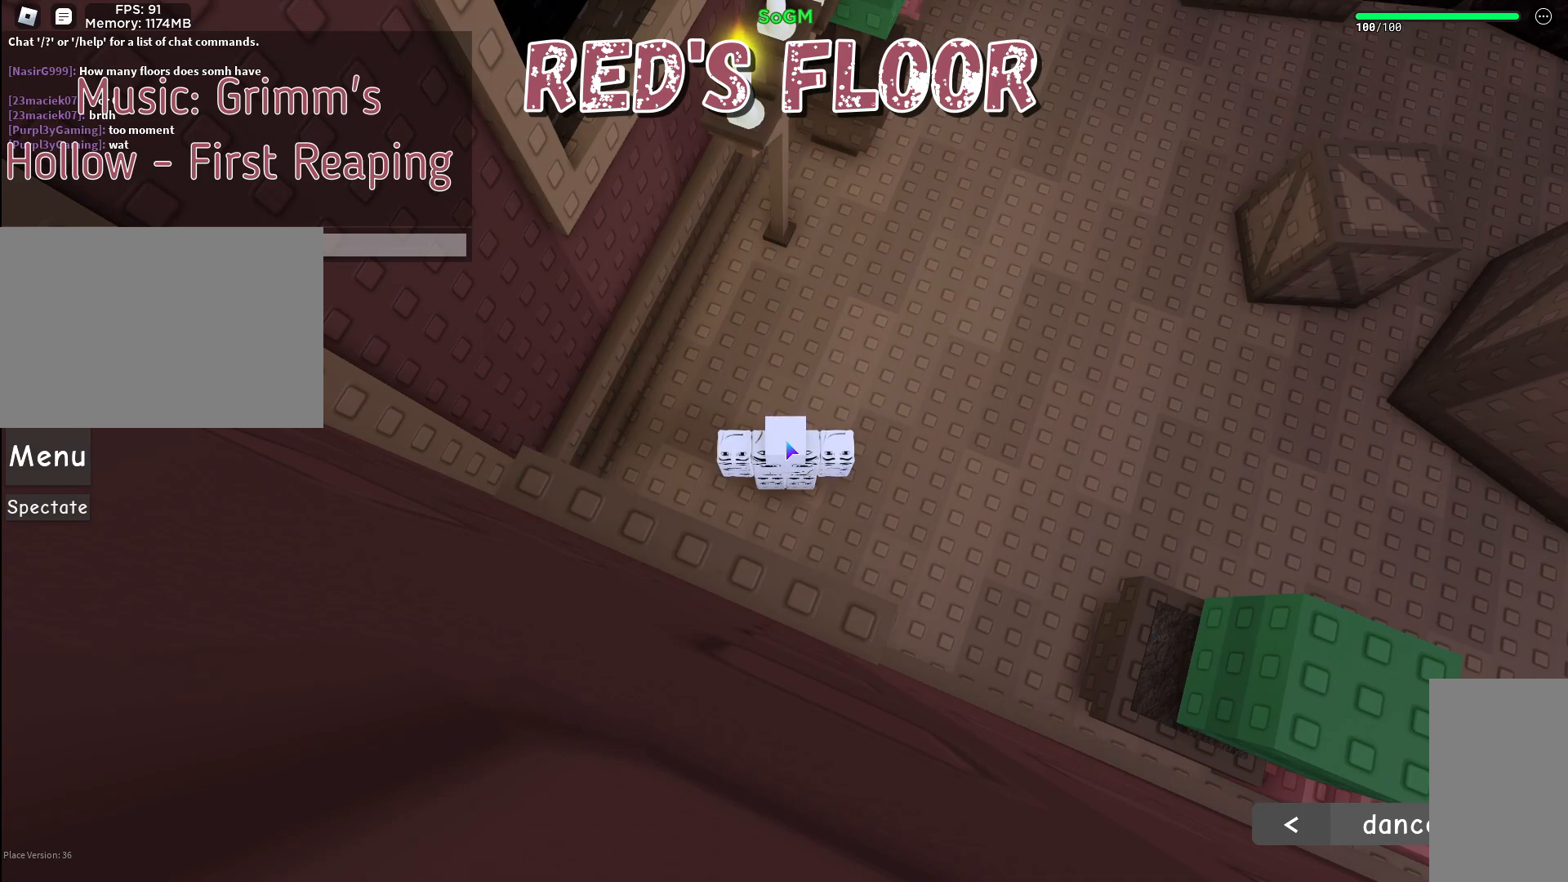
Gameplay with keyboard and mouse; each line is a JSON object with the keys and mouse buttons held at the frame after it. "events" lists presses ("down") and releases ("up") of "a", "ctrl", "d", "e", "f", "q", "r", "s", "shift", "space", "tab", "w", "mouse_left", "mouse_wheel", "mouse_right", "mouse_mb4" and "mouse_mb5" between this image and that frame as [ms after this image, input, new state], when the widget could be followed in between. "mouse_left", "mouse_wheel", "mouse_right", "mouse_mb4", "mouse_mb5" = the "left", "wheel", "right", "mb4", "mb5" buttons of the "mouse" list. No other keys are recorded. "wheel" means that the mouse wheel is clicked or scrolled. Mouse movement is not recorded.
{"keys": [], "mouse": [], "events": [[67, "s", "down"], [150, "space", "down"], [167, "s", "up"], [233, "space", "up"], [283, "s", "down"], [383, "s", "up"]]}
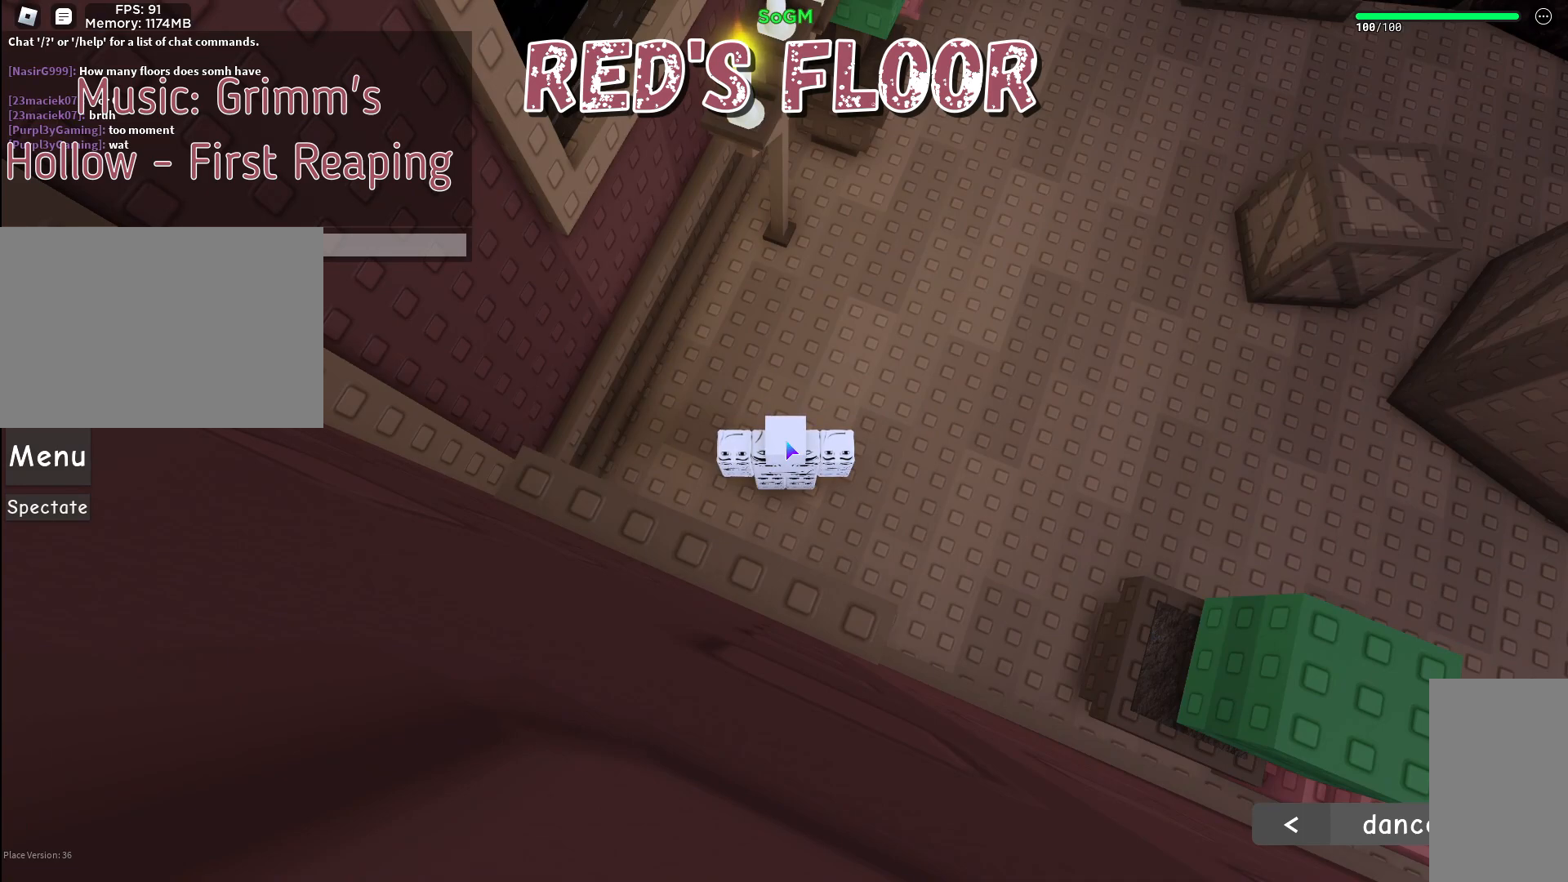
{"keys": [], "mouse": [], "events": [[67, "e", "down"], [150, "e", "up"], [200, "e", "down"], [300, "e", "up"]]}
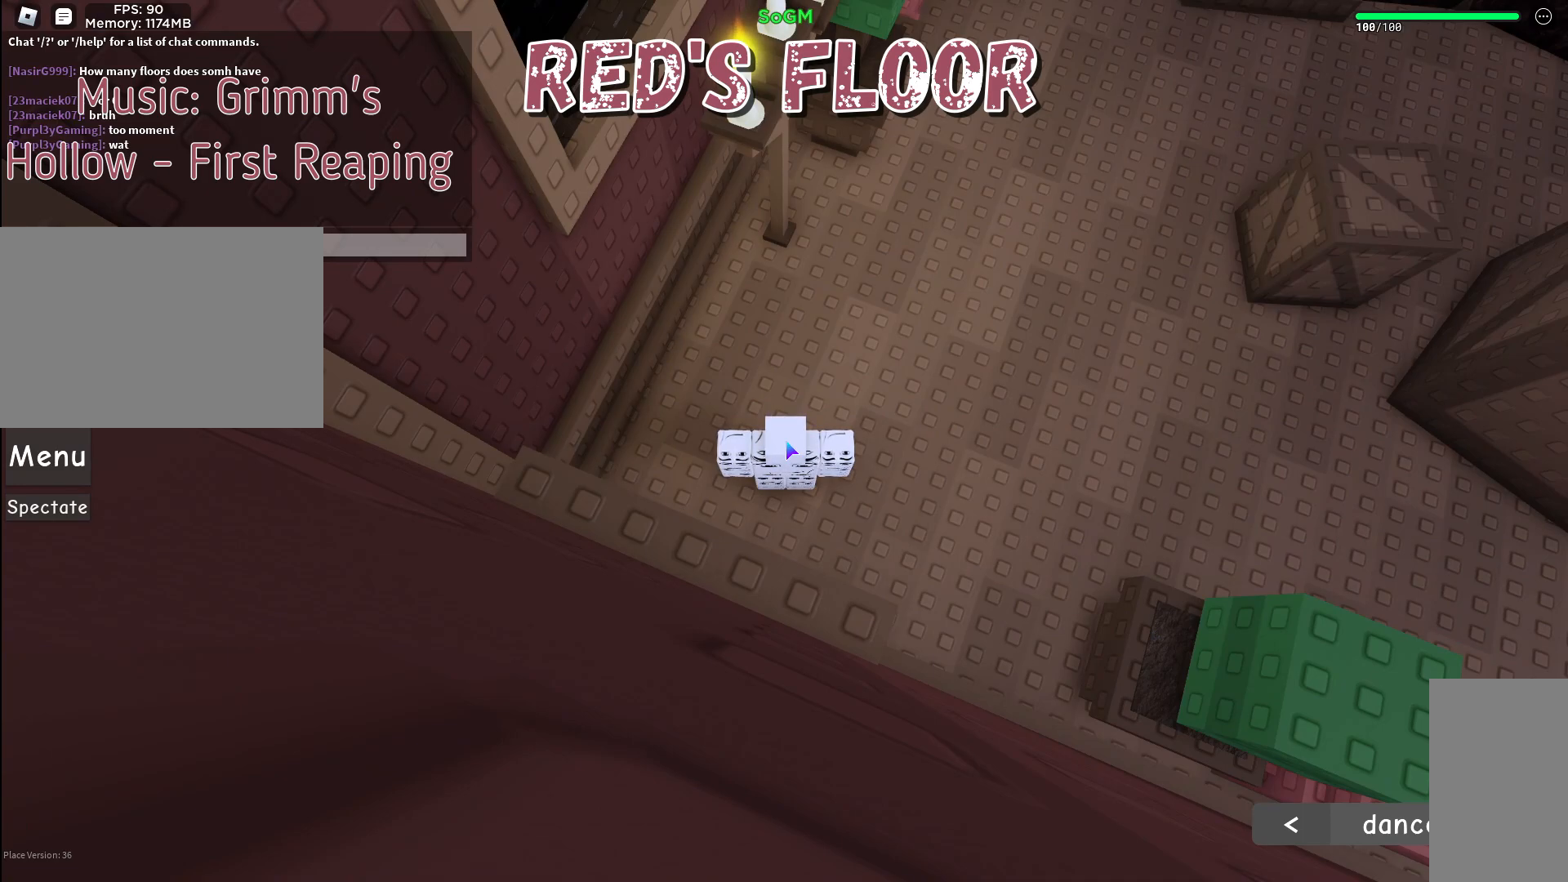
{"keys": ["f"], "mouse": [], "events": [[33, "e", "down"], [117, "e", "up"], [117, "space", "down"], [217, "space", "up"], [300, "s", "down"], [383, "s", "up"], [383, "space", "down"], [467, "f", "down"], [483, "space", "up"]]}
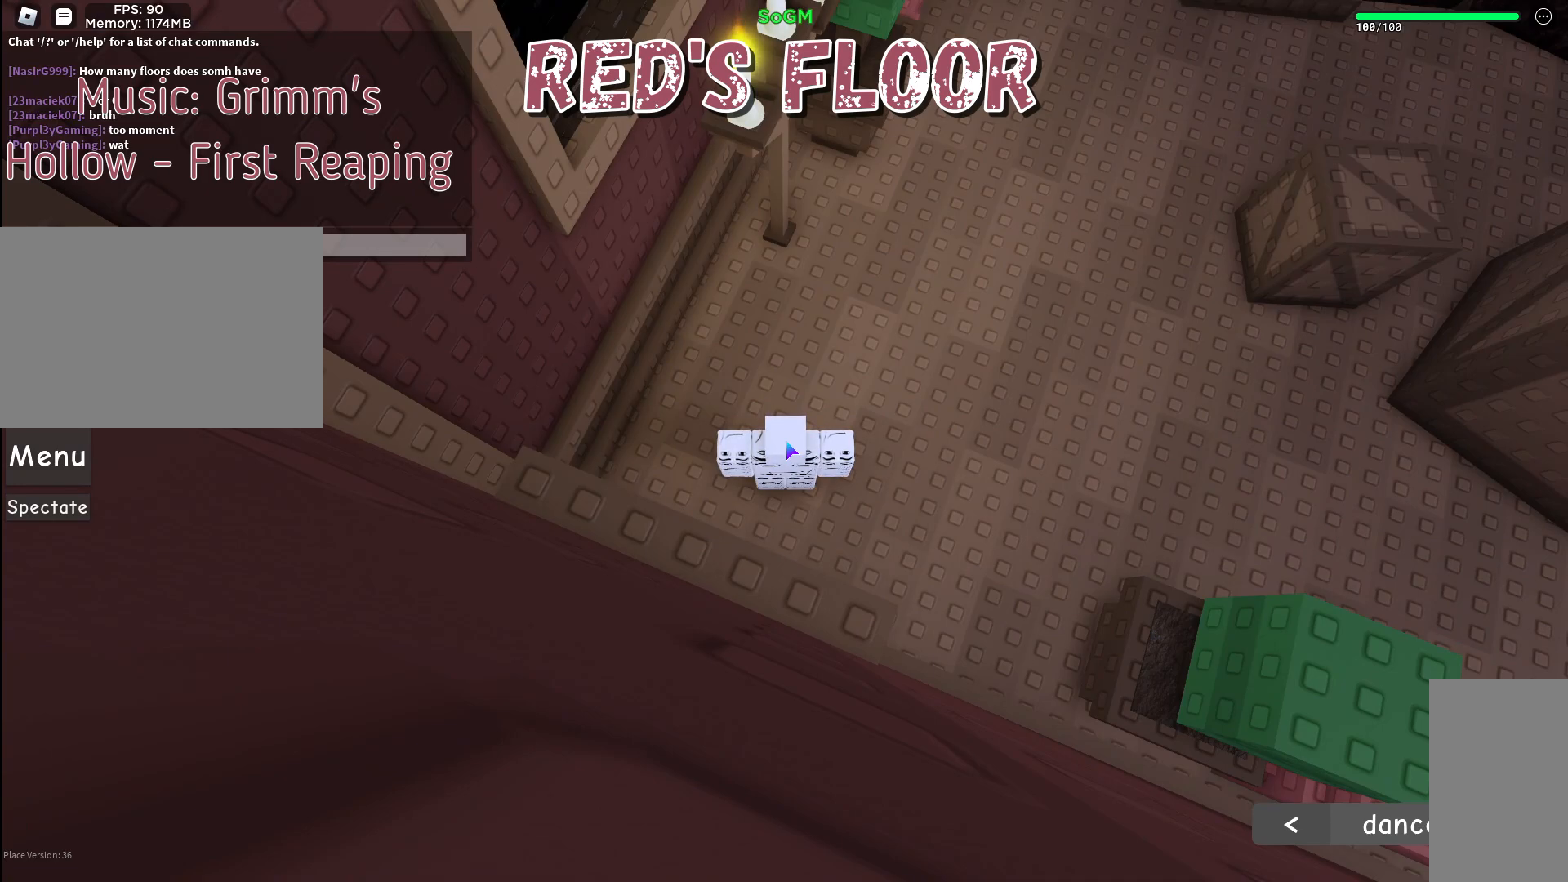
{"keys": [], "mouse": [], "events": [[67, "f", "up"]]}
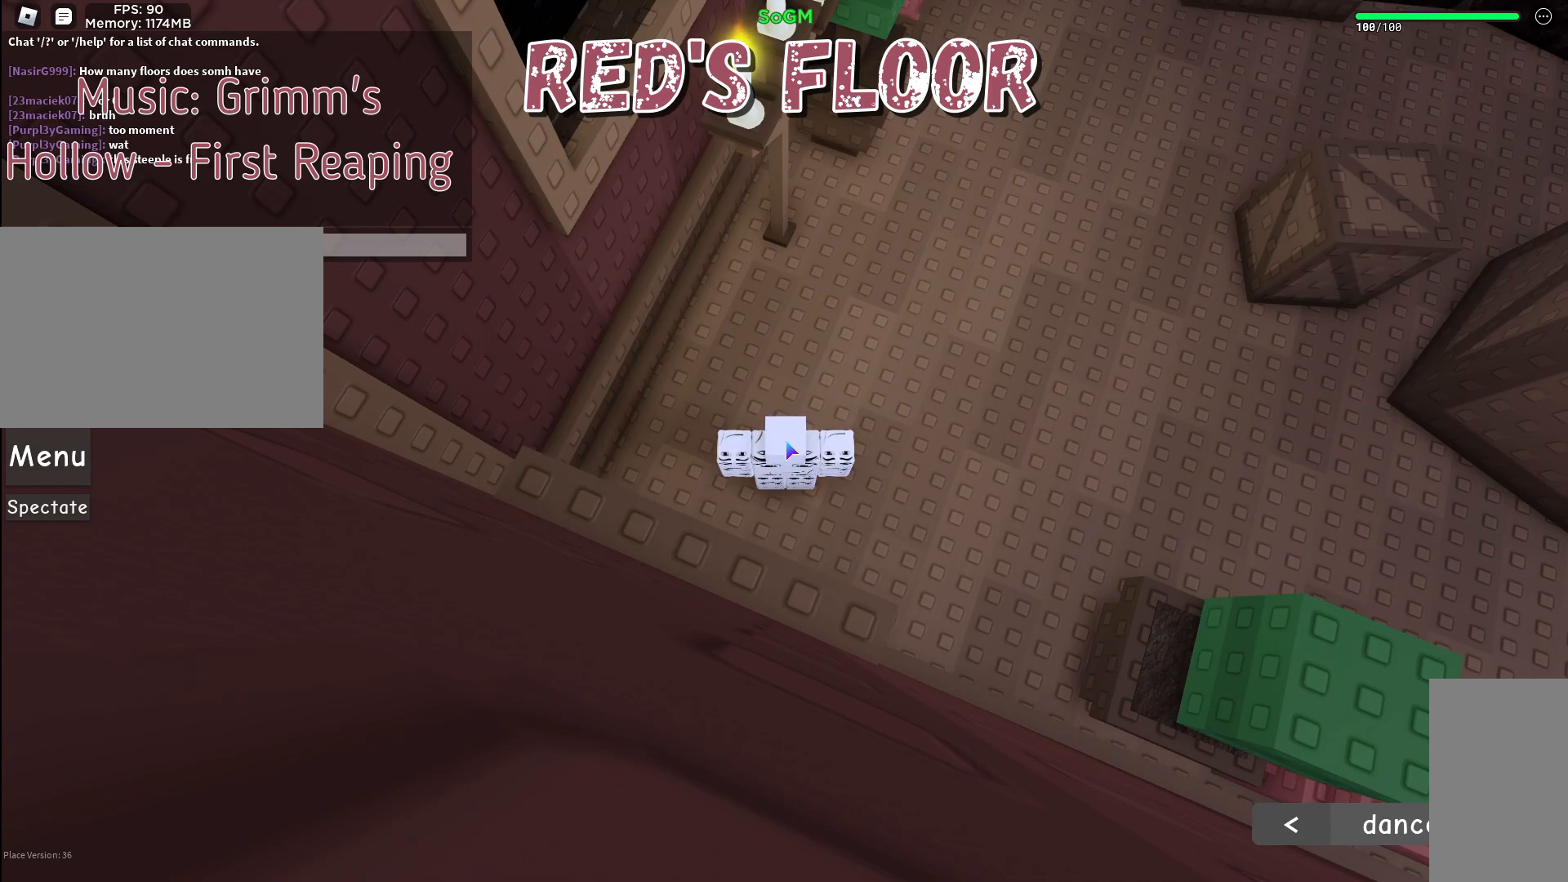
{"keys": ["w"], "mouse": [], "events": [[500, "w", "down"]]}
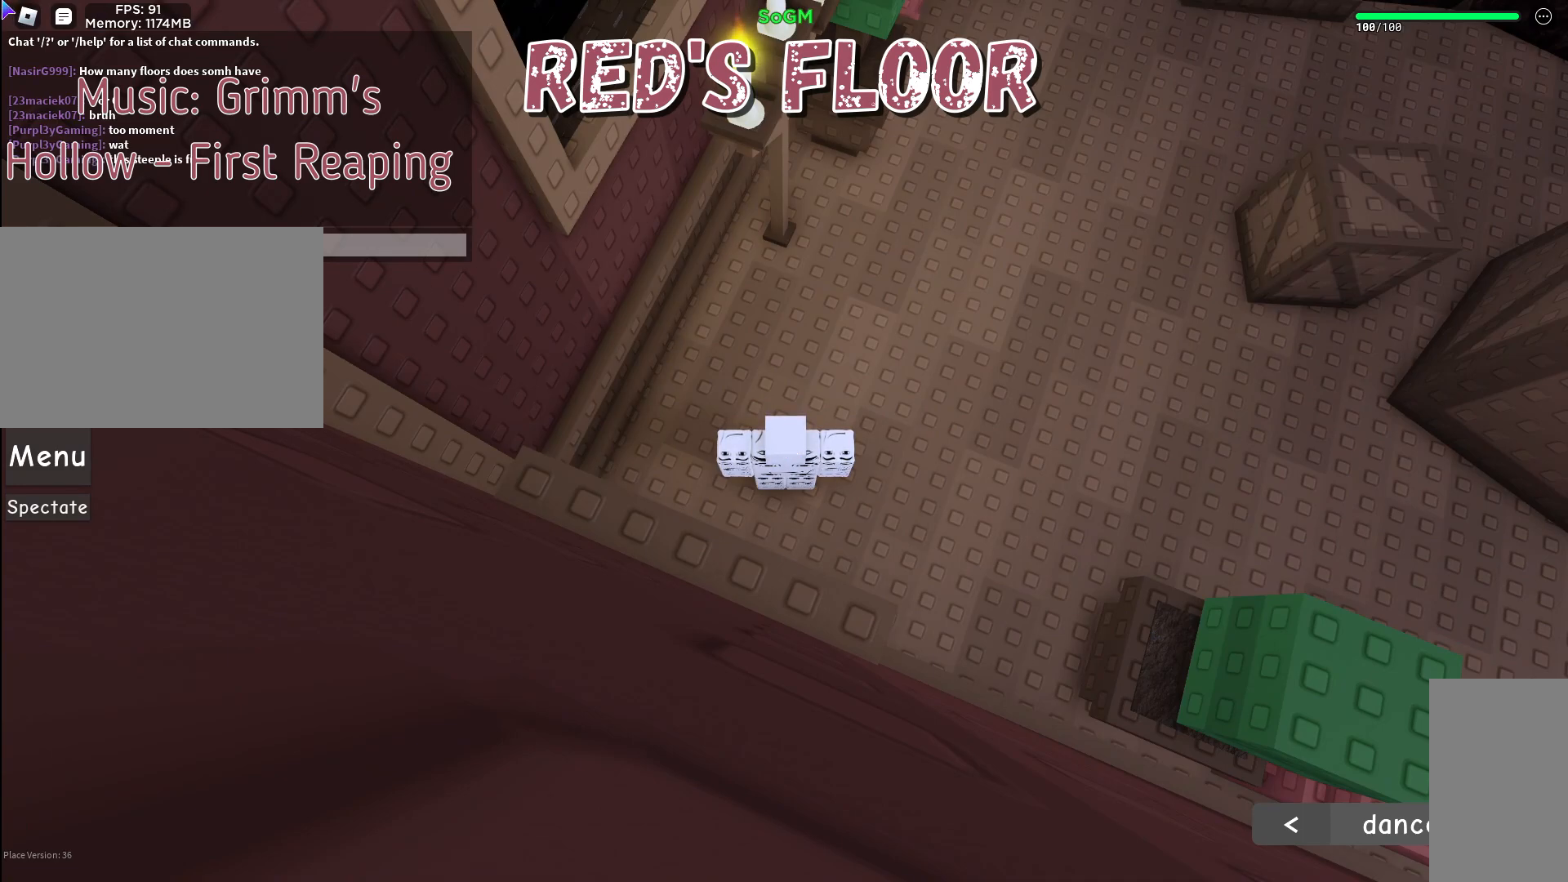
{"keys": ["d", "w"], "mouse": ["left"], "events": [[17, "d", "down"], [500, "mouse_left", "down"]]}
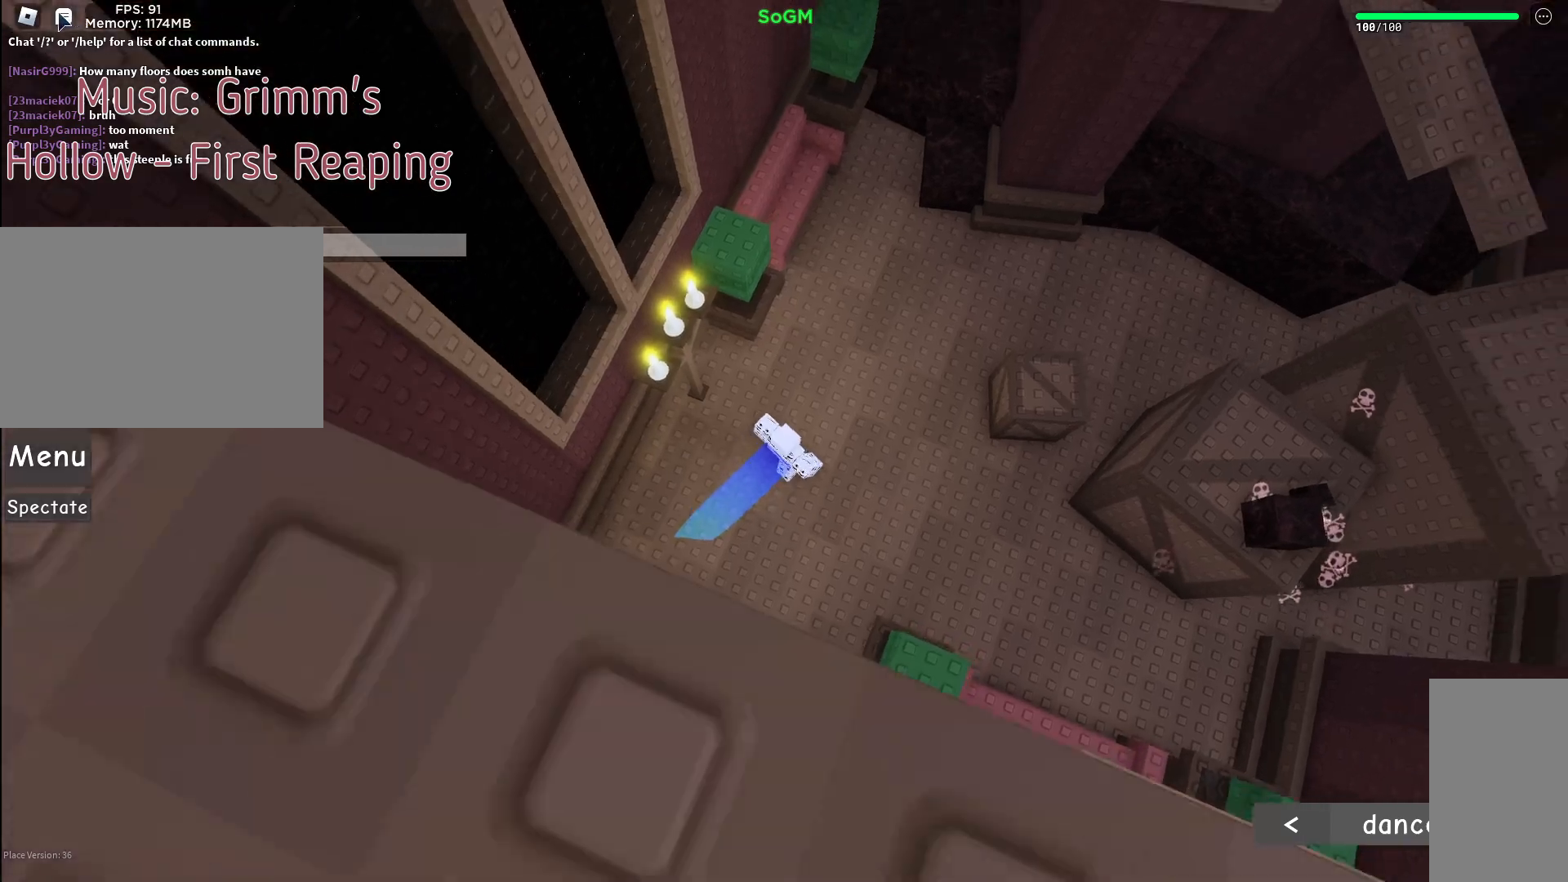
{"keys": ["d", "w"], "mouse": ["right"], "events": [[67, "mouse_left", "up"], [350, "mouse_right", "down"]]}
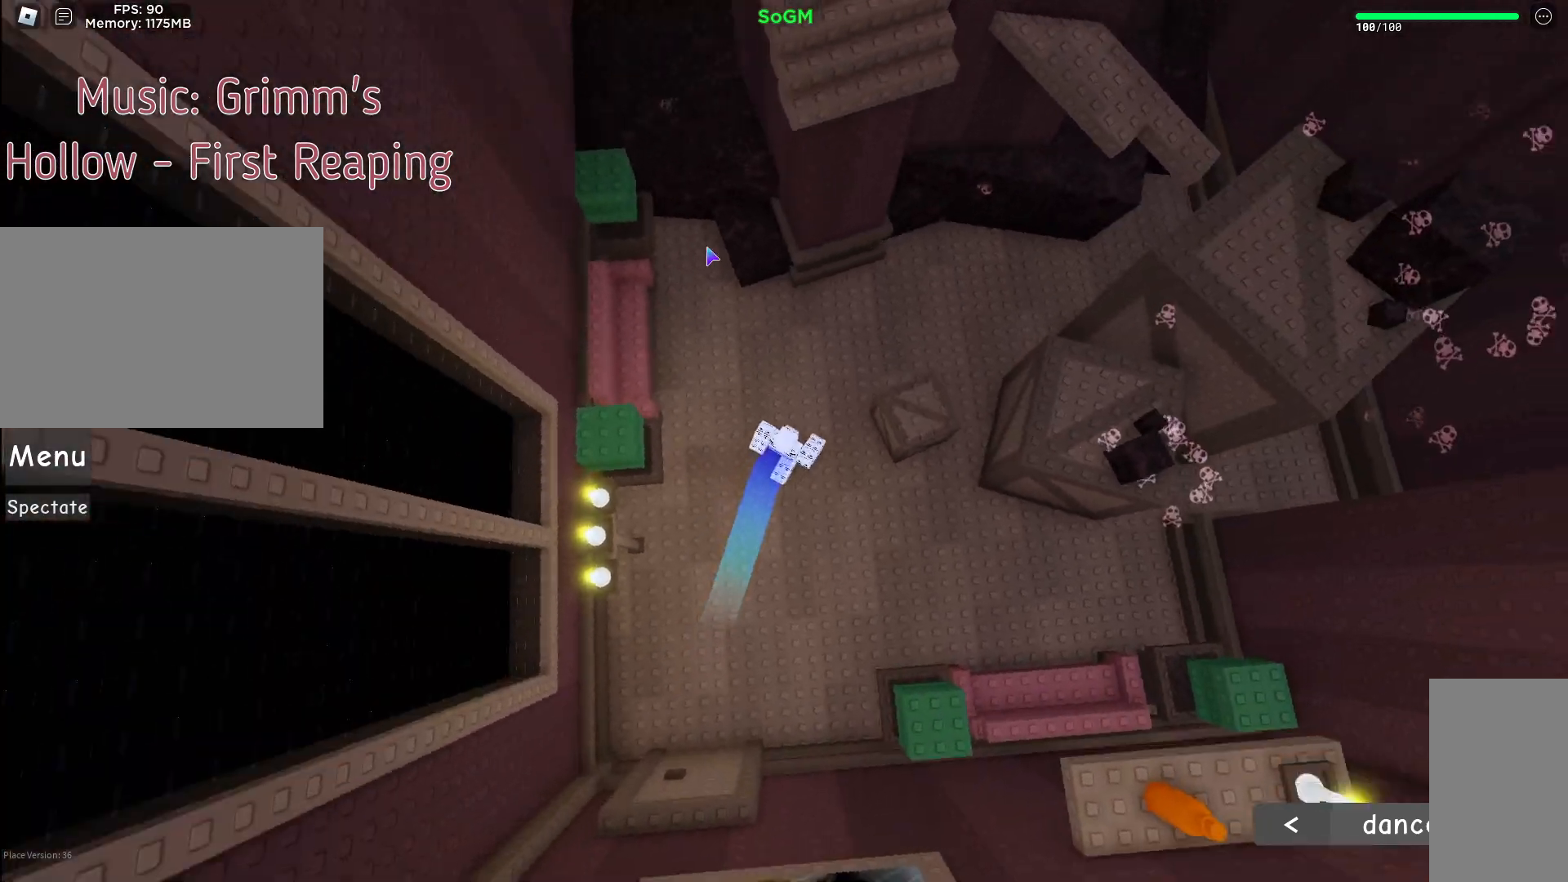
{"keys": ["d", "space", "w"], "mouse": ["right"], "events": [[117, "shift", "down"], [200, "space", "down"], [350, "shift", "up"], [383, "mouse_right", "up"], [483, "mouse_right", "down"]]}
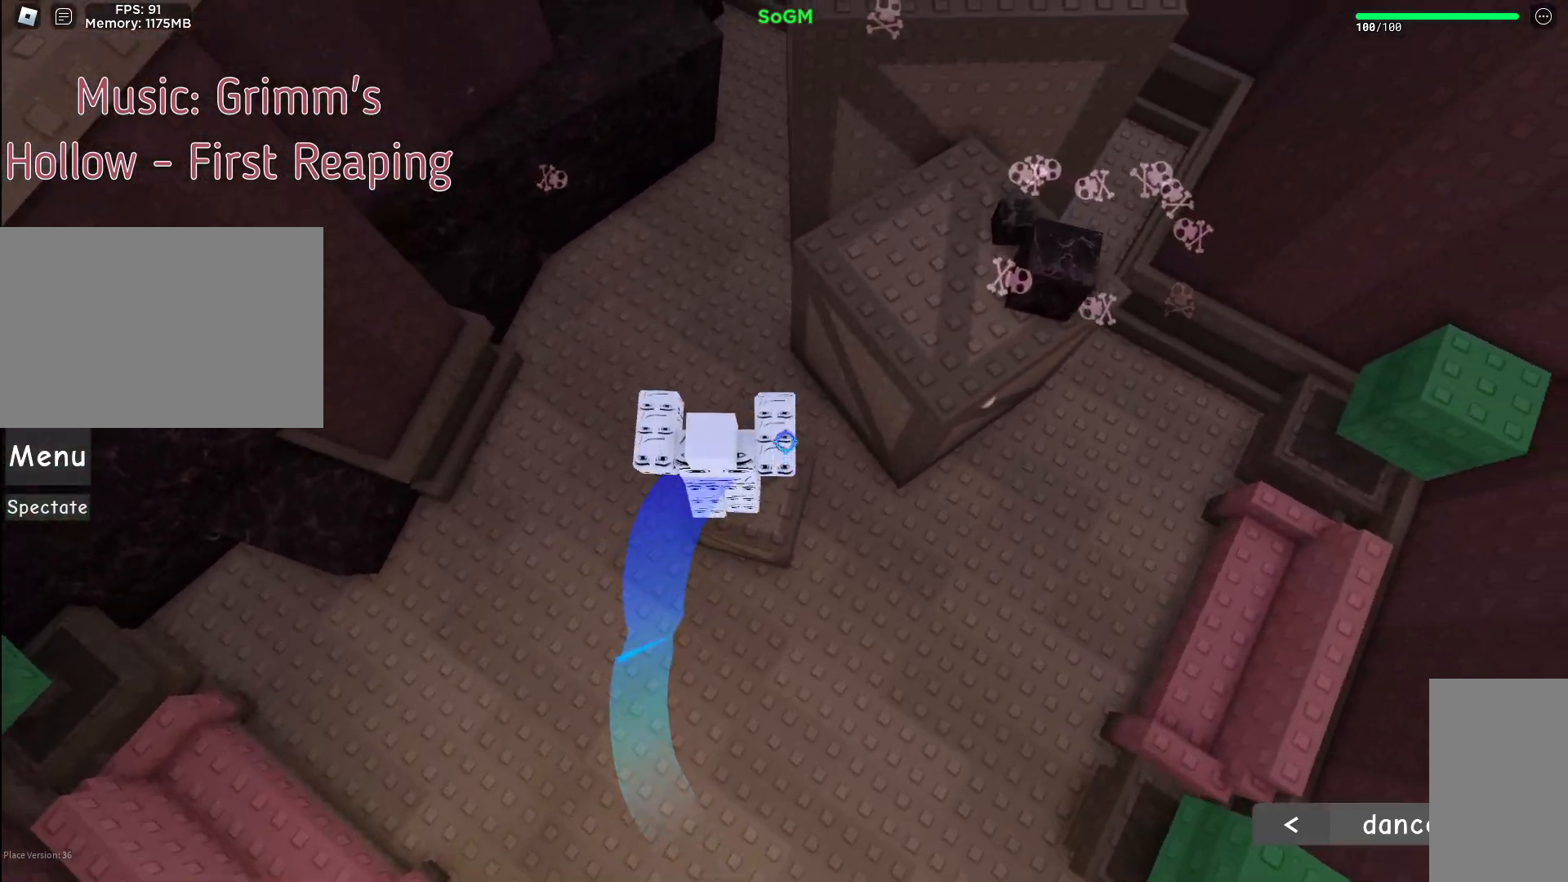
{"keys": ["w"], "mouse": ["right"], "events": [[167, "mouse_wheel", "down"], [250, "mouse_wheel", "up"], [383, "space", "up"], [467, "d", "up"]]}
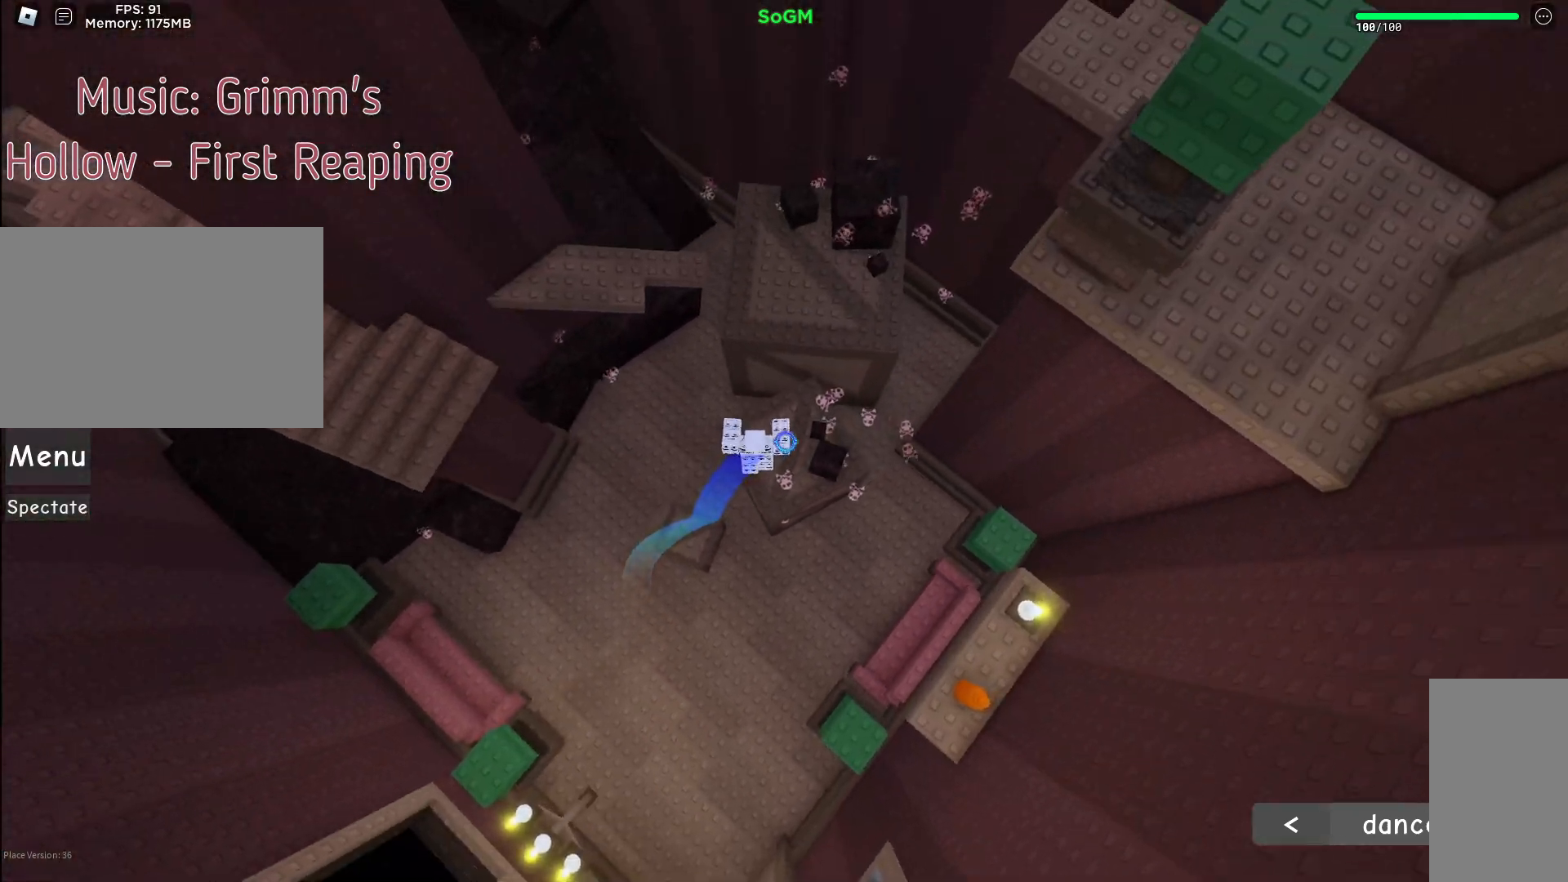
{"keys": ["w"], "mouse": ["right"], "events": [[117, "shift", "down"], [133, "space", "down"], [317, "space", "up"], [350, "shift", "up"]]}
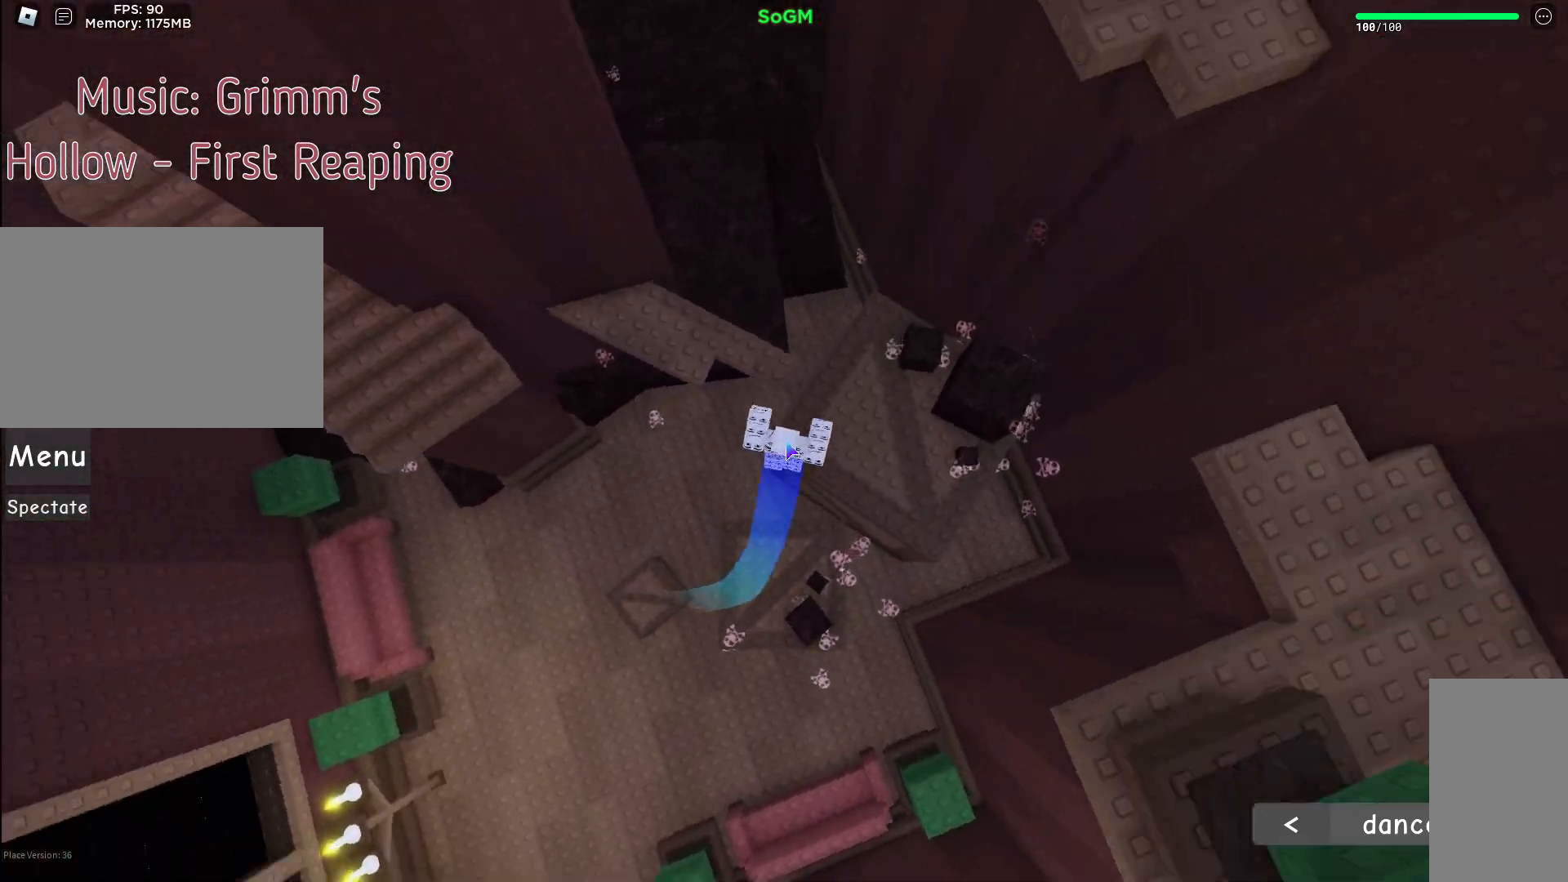
{"keys": ["w"], "mouse": ["right"], "events": [[17, "space", "down"], [183, "space", "up"]]}
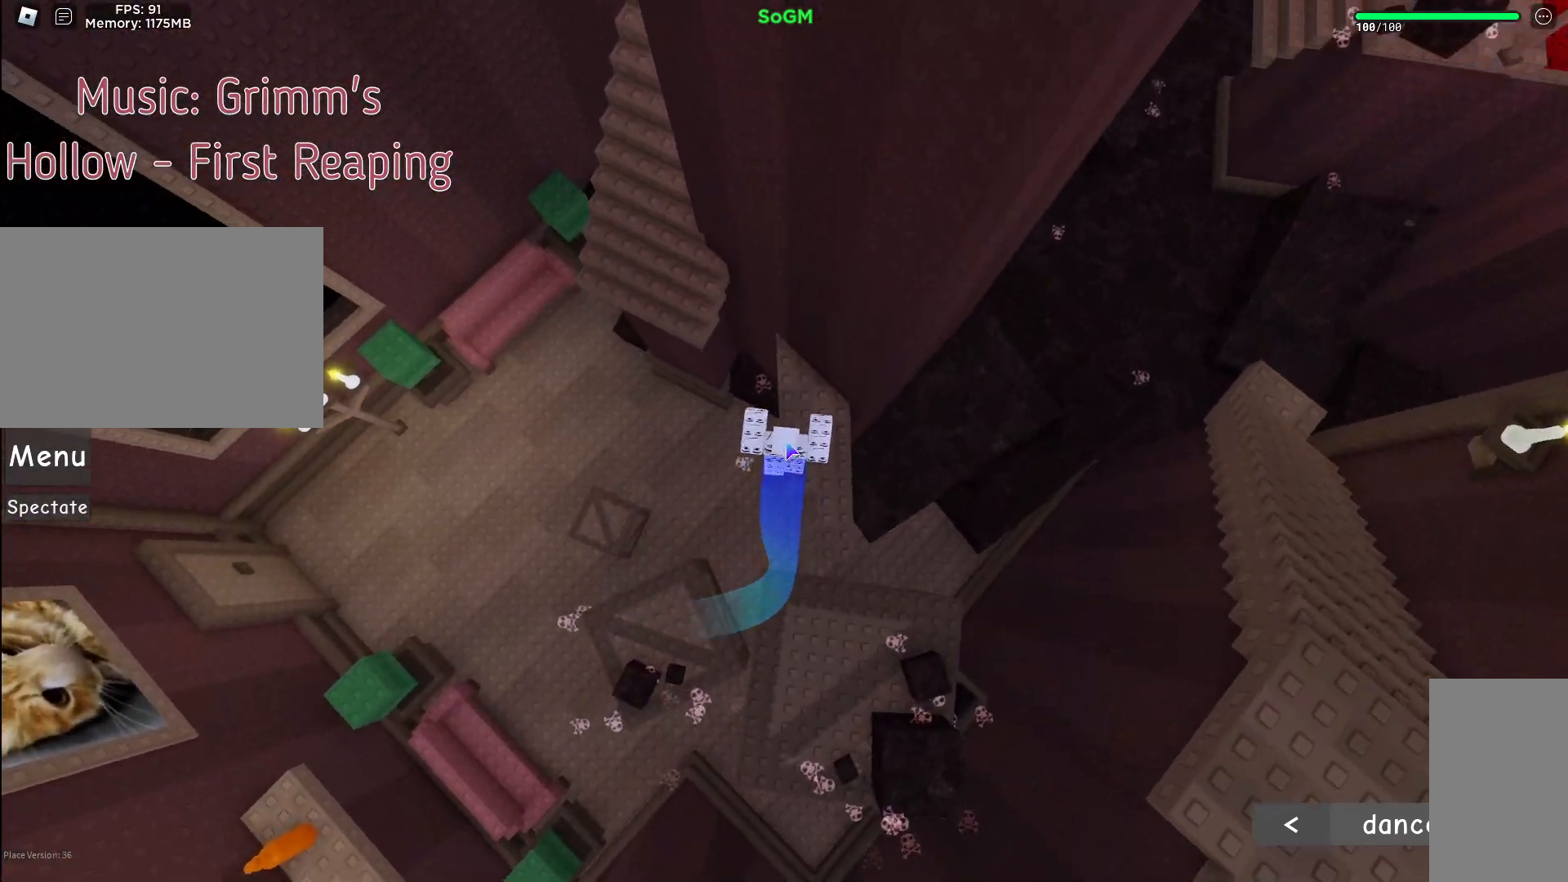
{"keys": ["a", "w"], "mouse": ["right"], "events": [[133, "a", "down"], [150, "shift", "down"], [217, "space", "down"], [417, "shift", "up"], [467, "space", "up"]]}
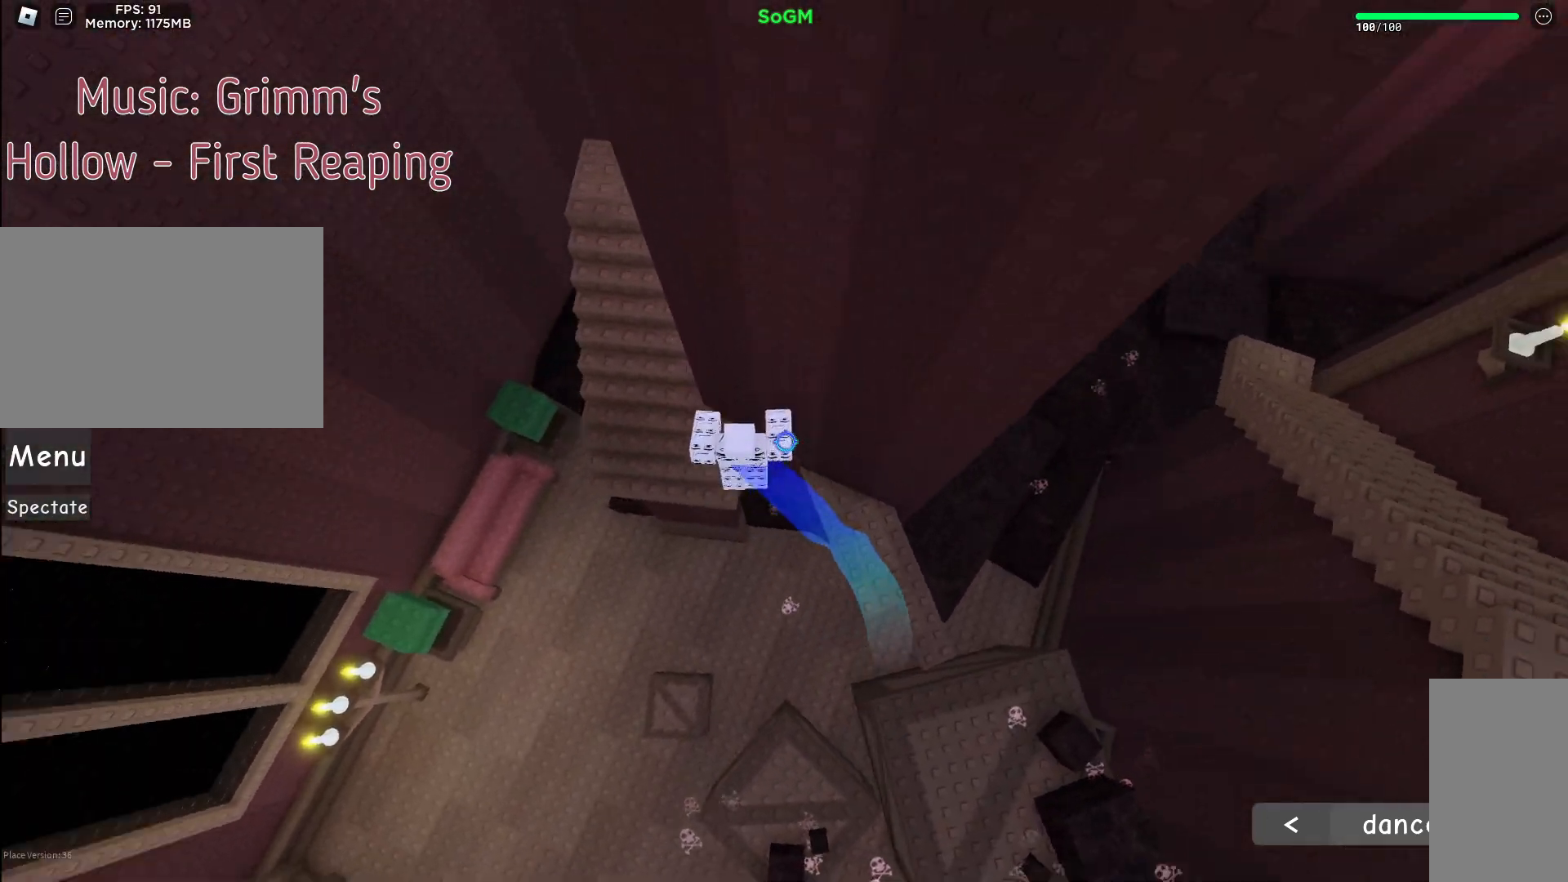
{"keys": ["a"], "mouse": ["right"], "events": [[117, "w", "up"]]}
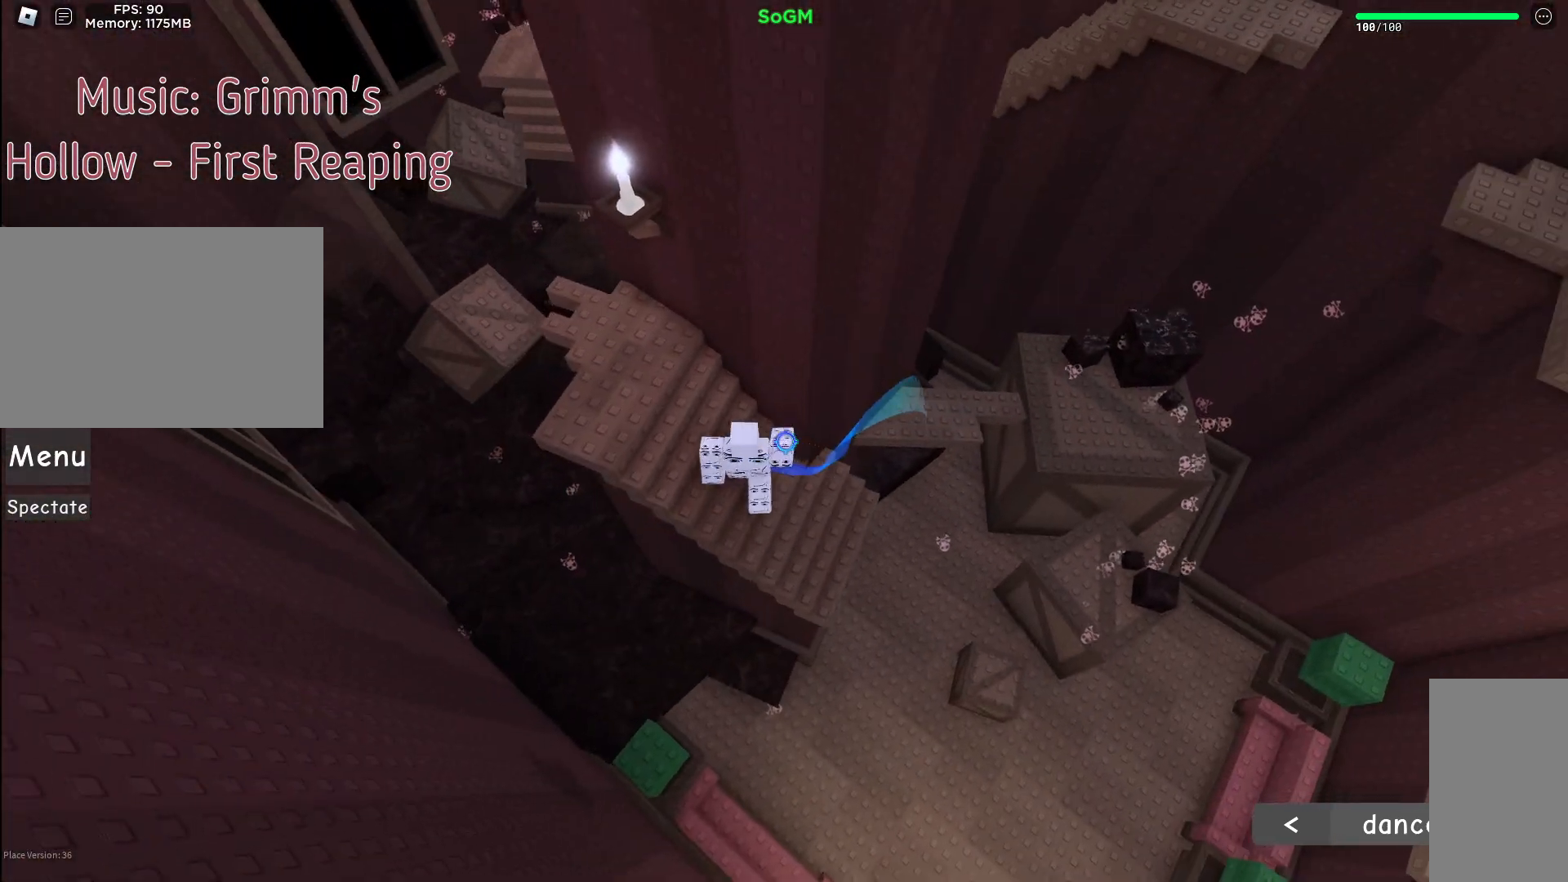
{"keys": ["a"], "mouse": ["right"], "events": []}
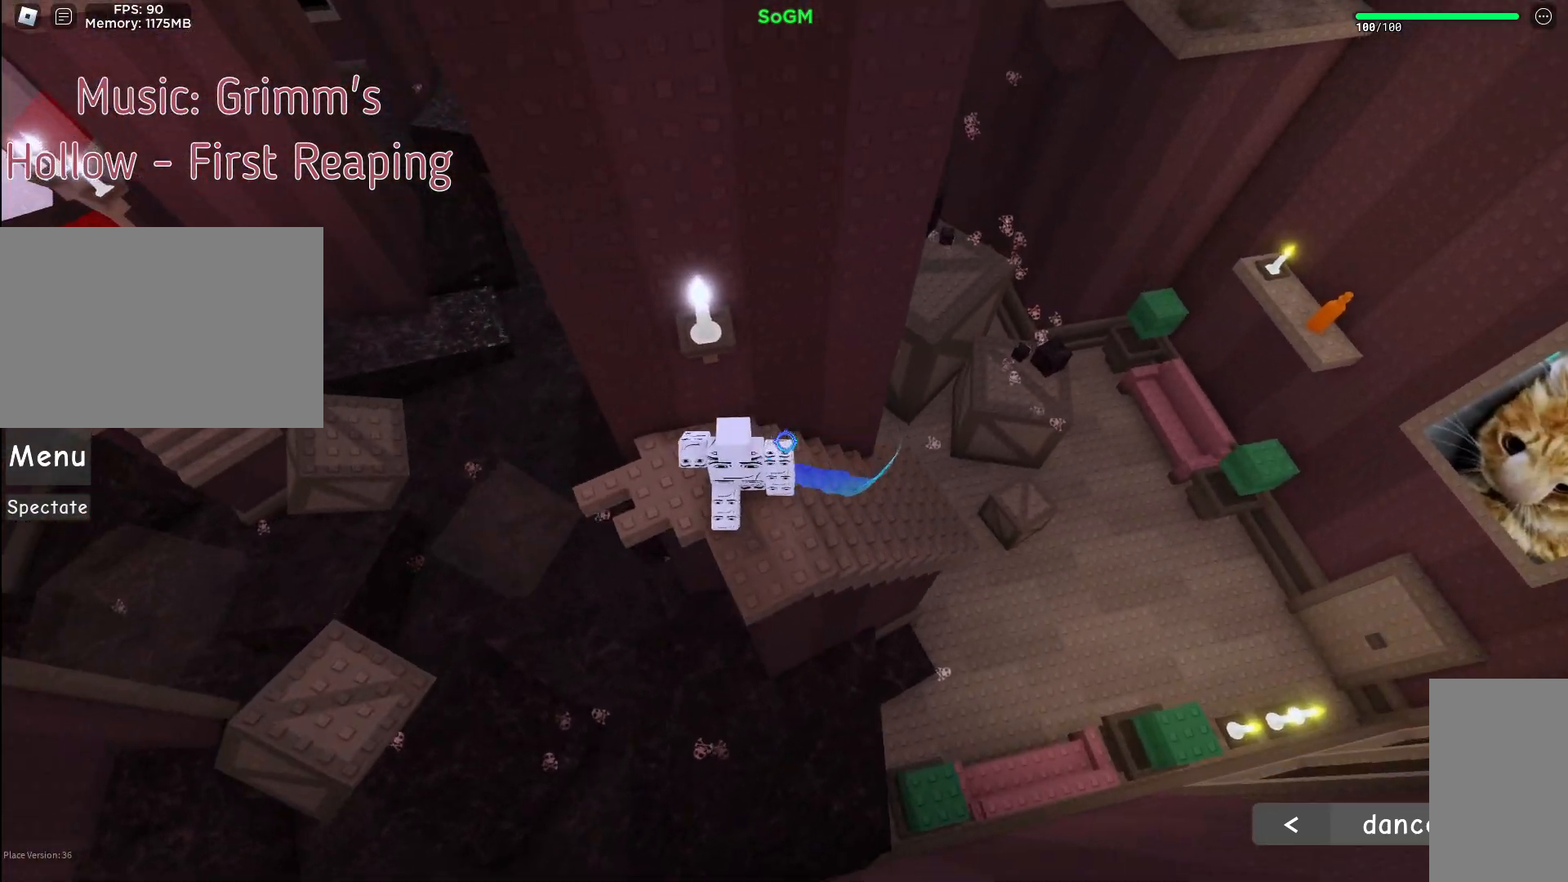
{"keys": ["a", "space"], "mouse": ["right"], "events": [[417, "space", "down"]]}
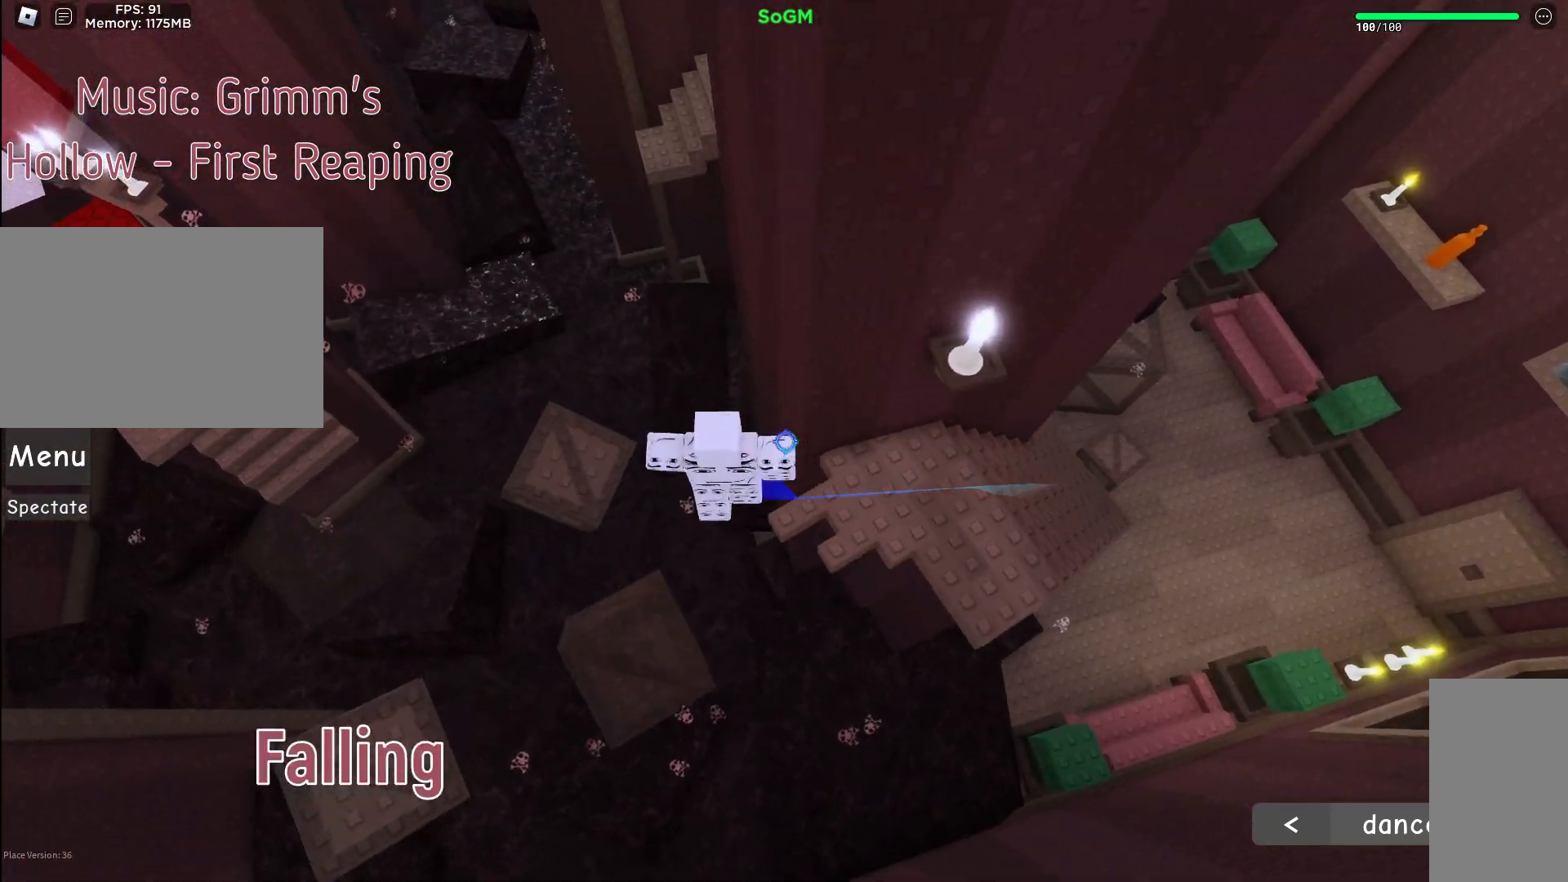
{"keys": [], "mouse": ["right"], "events": [[117, "space", "up"], [283, "w", "down"], [367, "d", "down"], [417, "a", "up"], [450, "d", "up"], [483, "w", "up"]]}
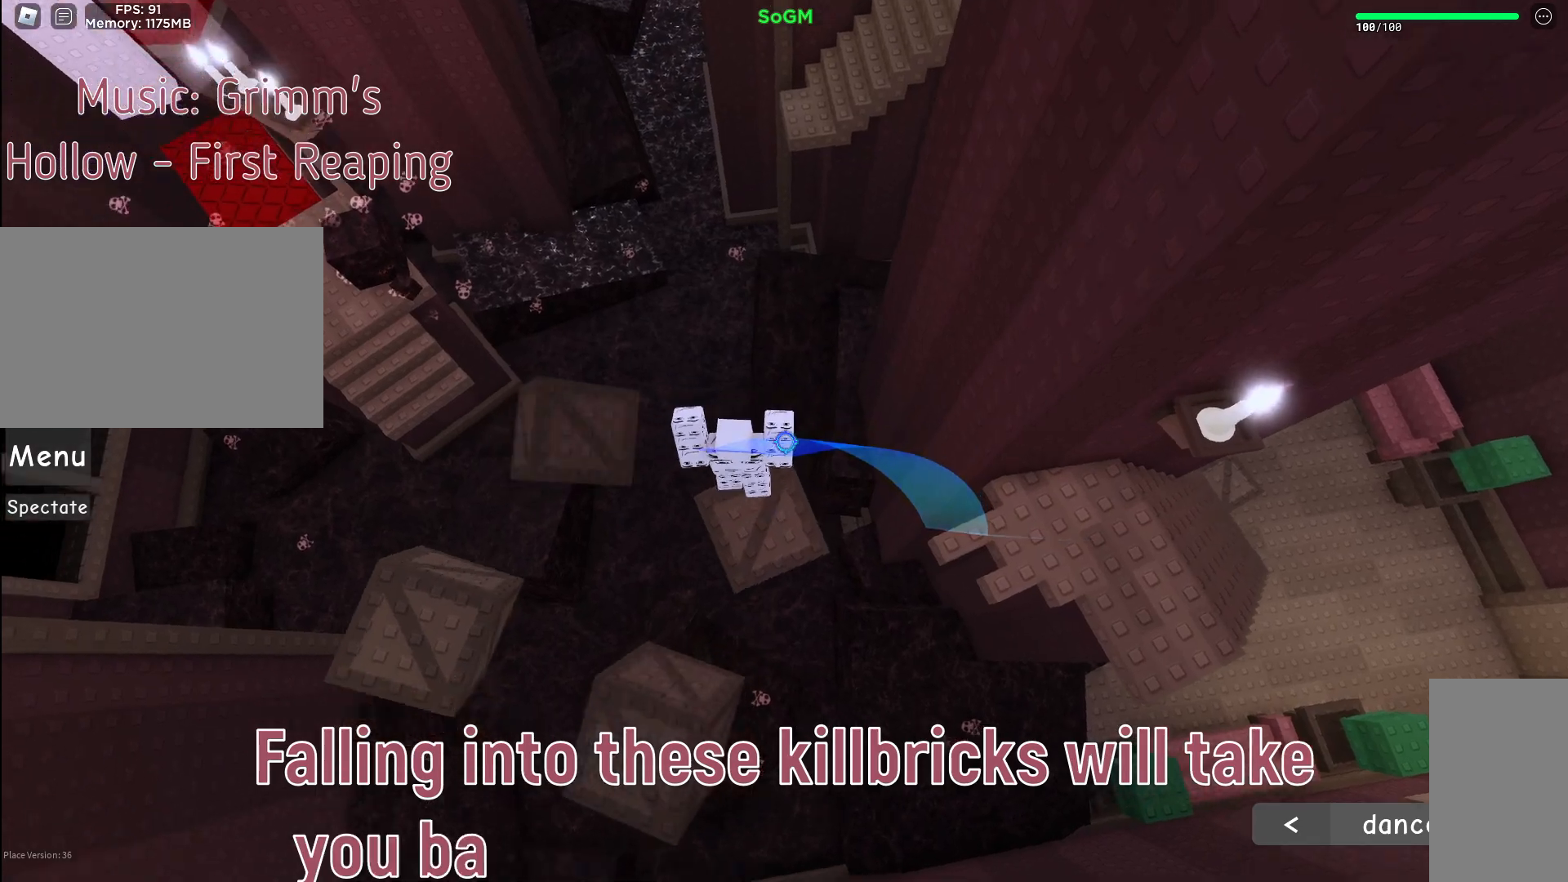
{"keys": ["a"], "mouse": ["right"], "events": [[300, "a", "down"]]}
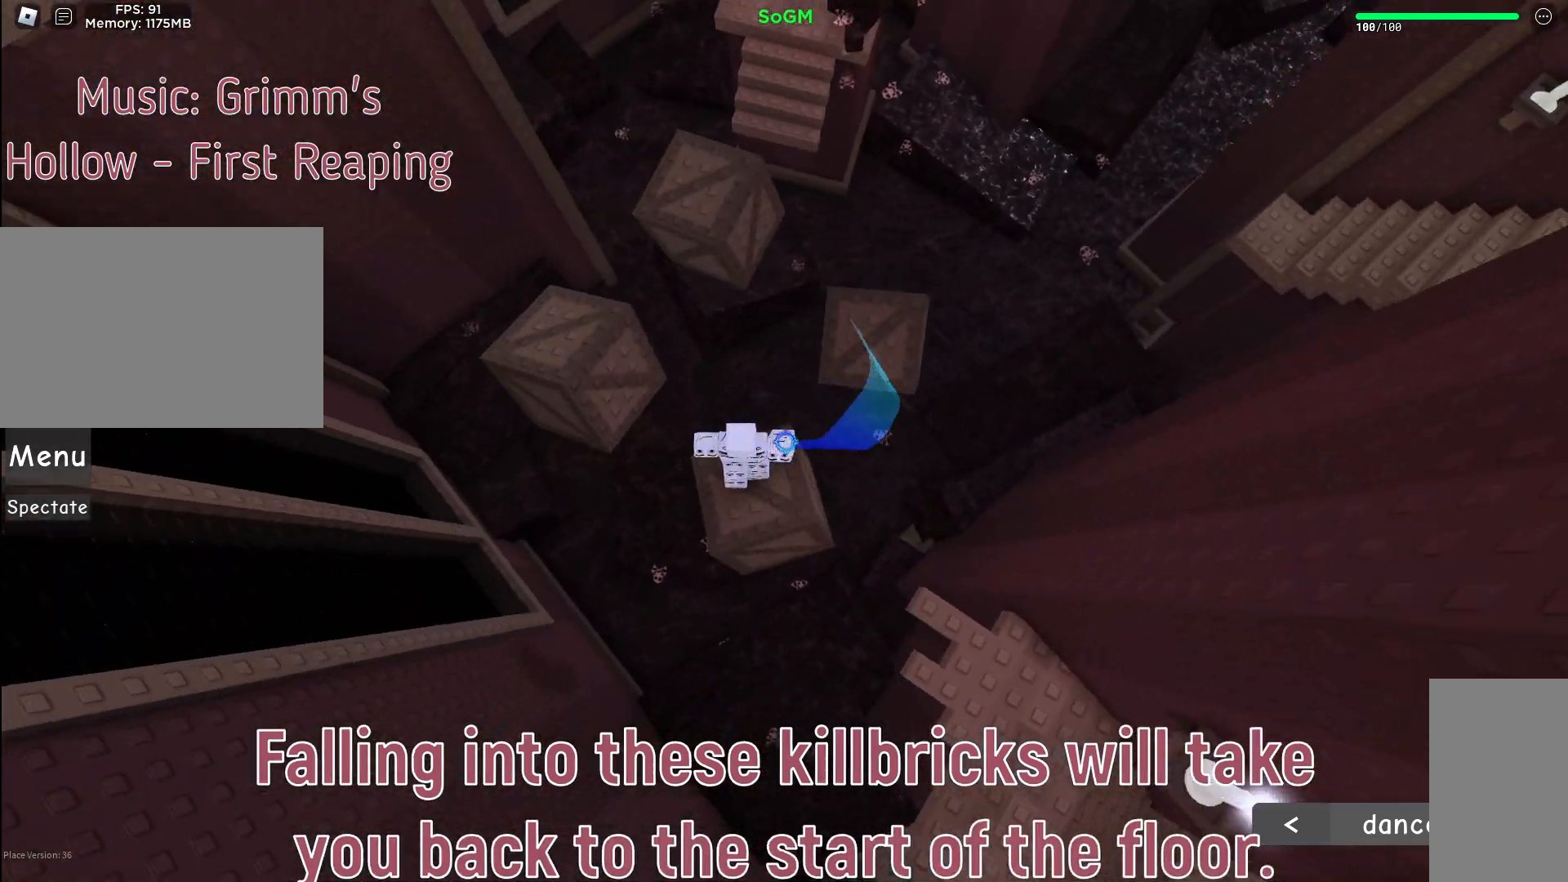
{"keys": [], "mouse": ["right"], "events": [[50, "a", "up"]]}
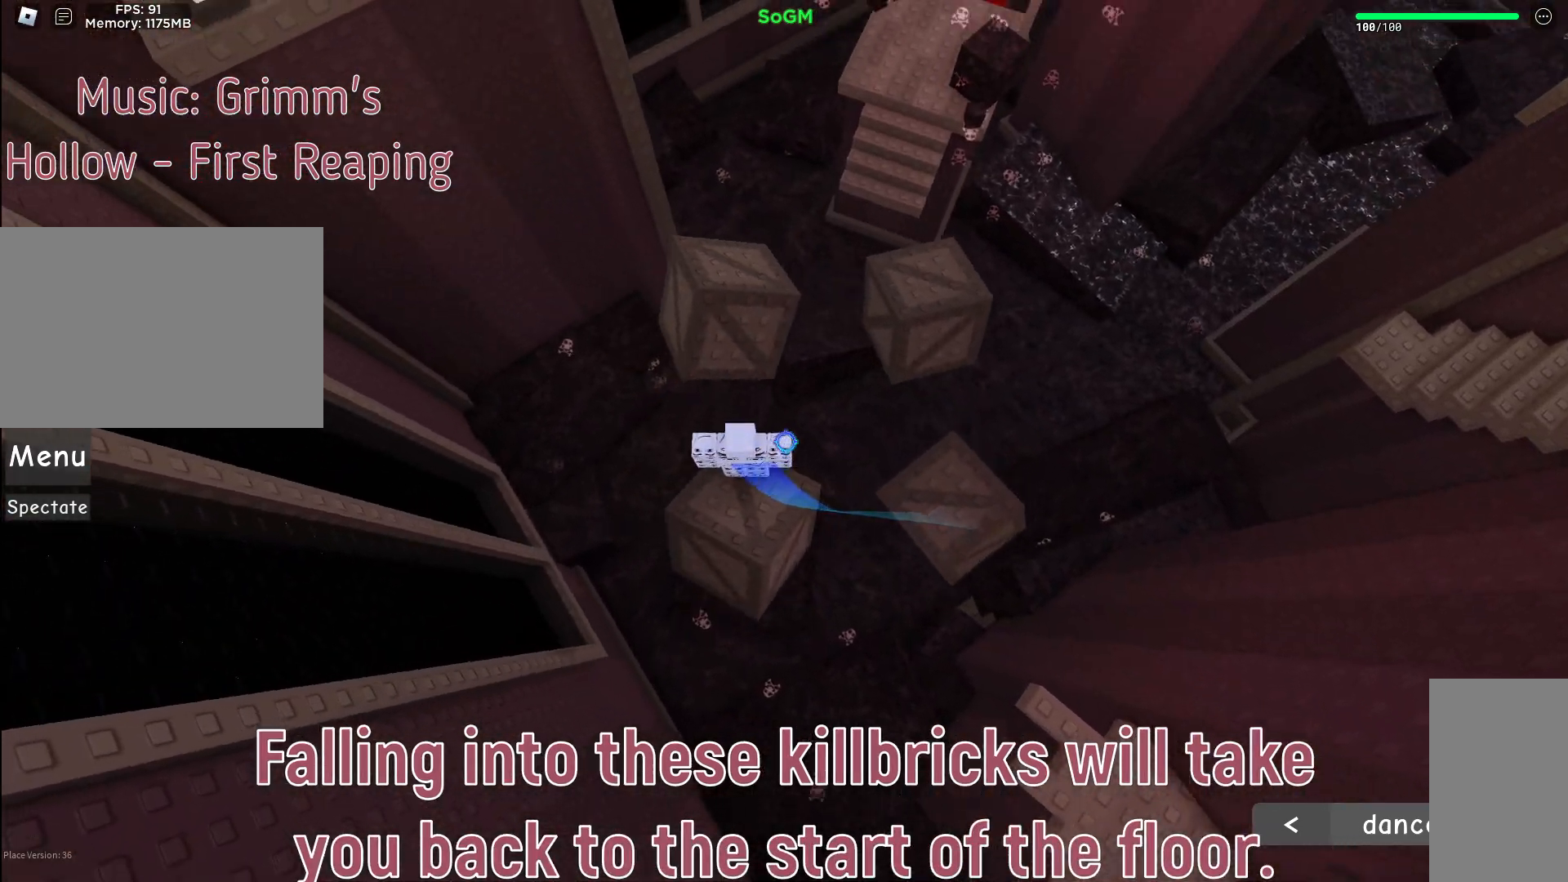
{"keys": [], "mouse": ["right"], "events": []}
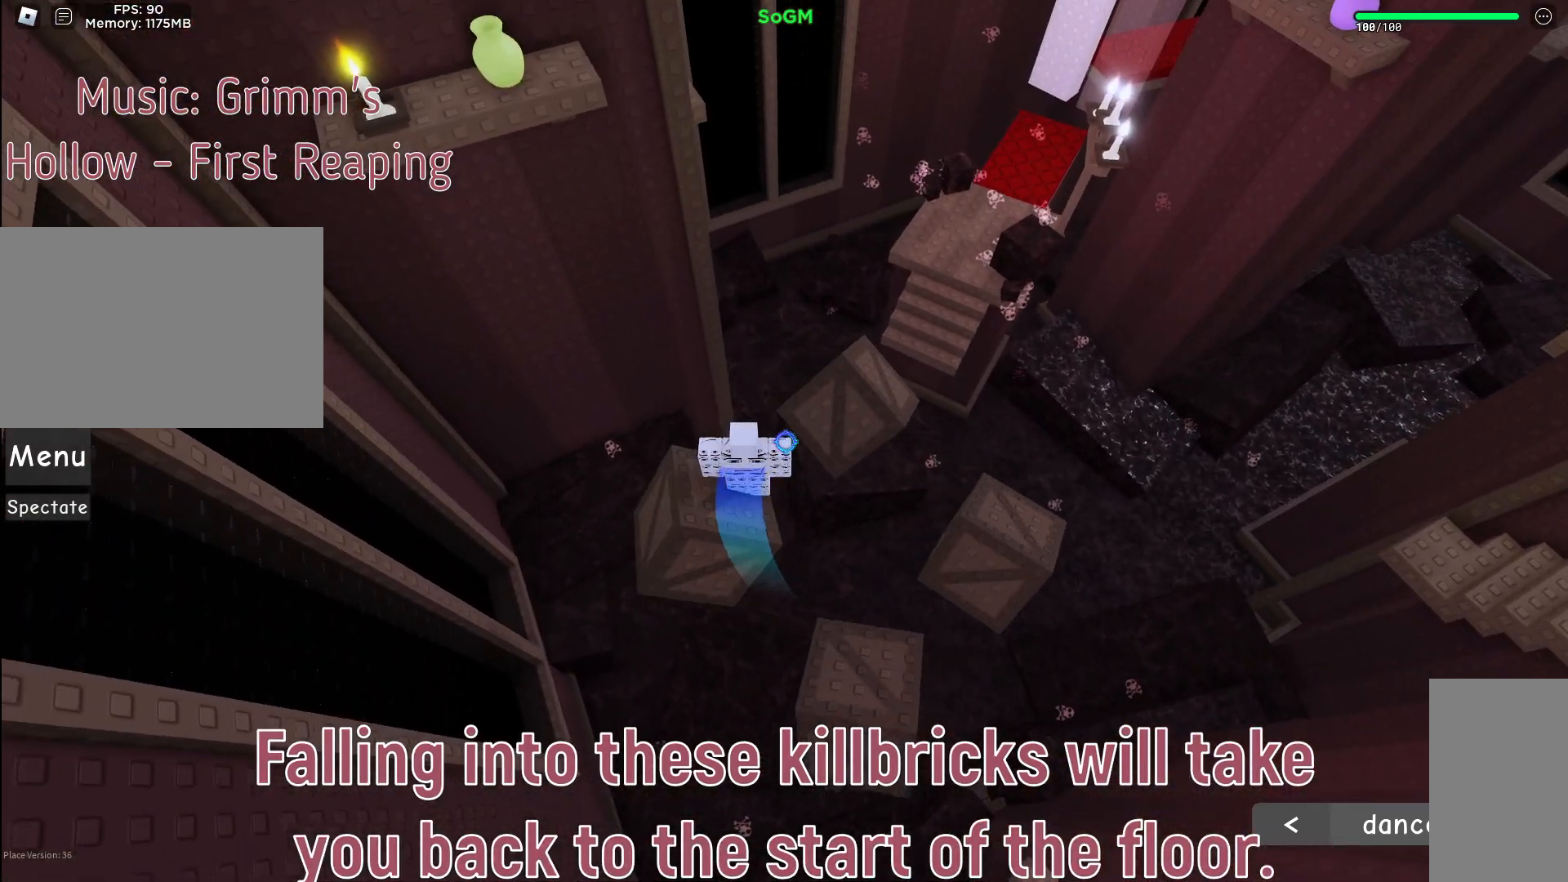
{"keys": [], "mouse": ["right"], "events": [[50, "a", "down"], [200, "a", "up"]]}
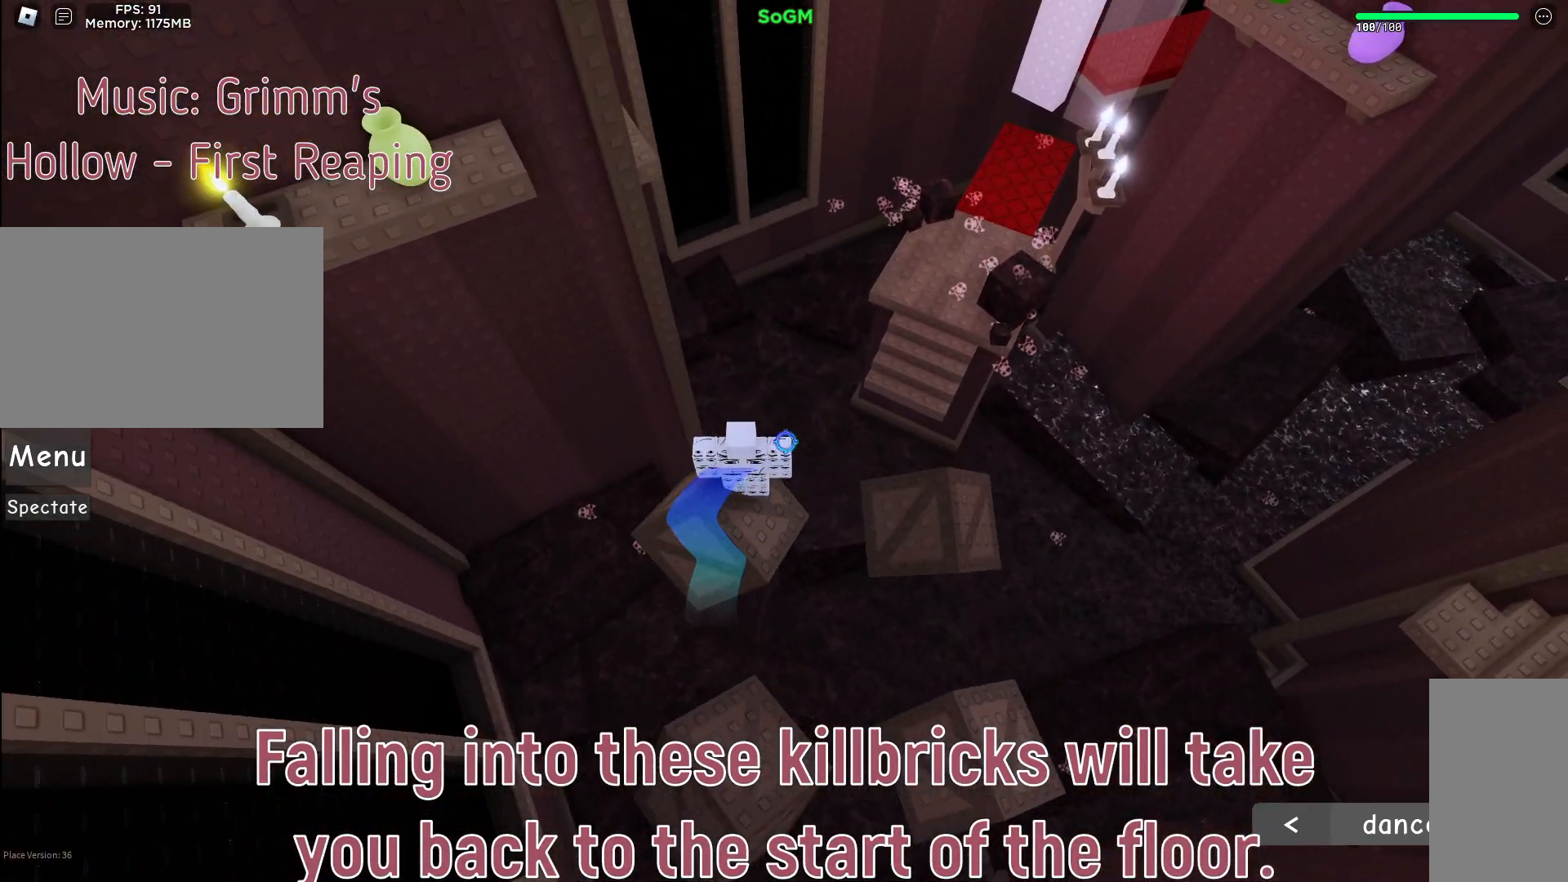
{"keys": ["a", "shift", "w"], "mouse": ["right"], "events": [[450, "shift", "down"], [450, "w", "down"], [483, "a", "down"]]}
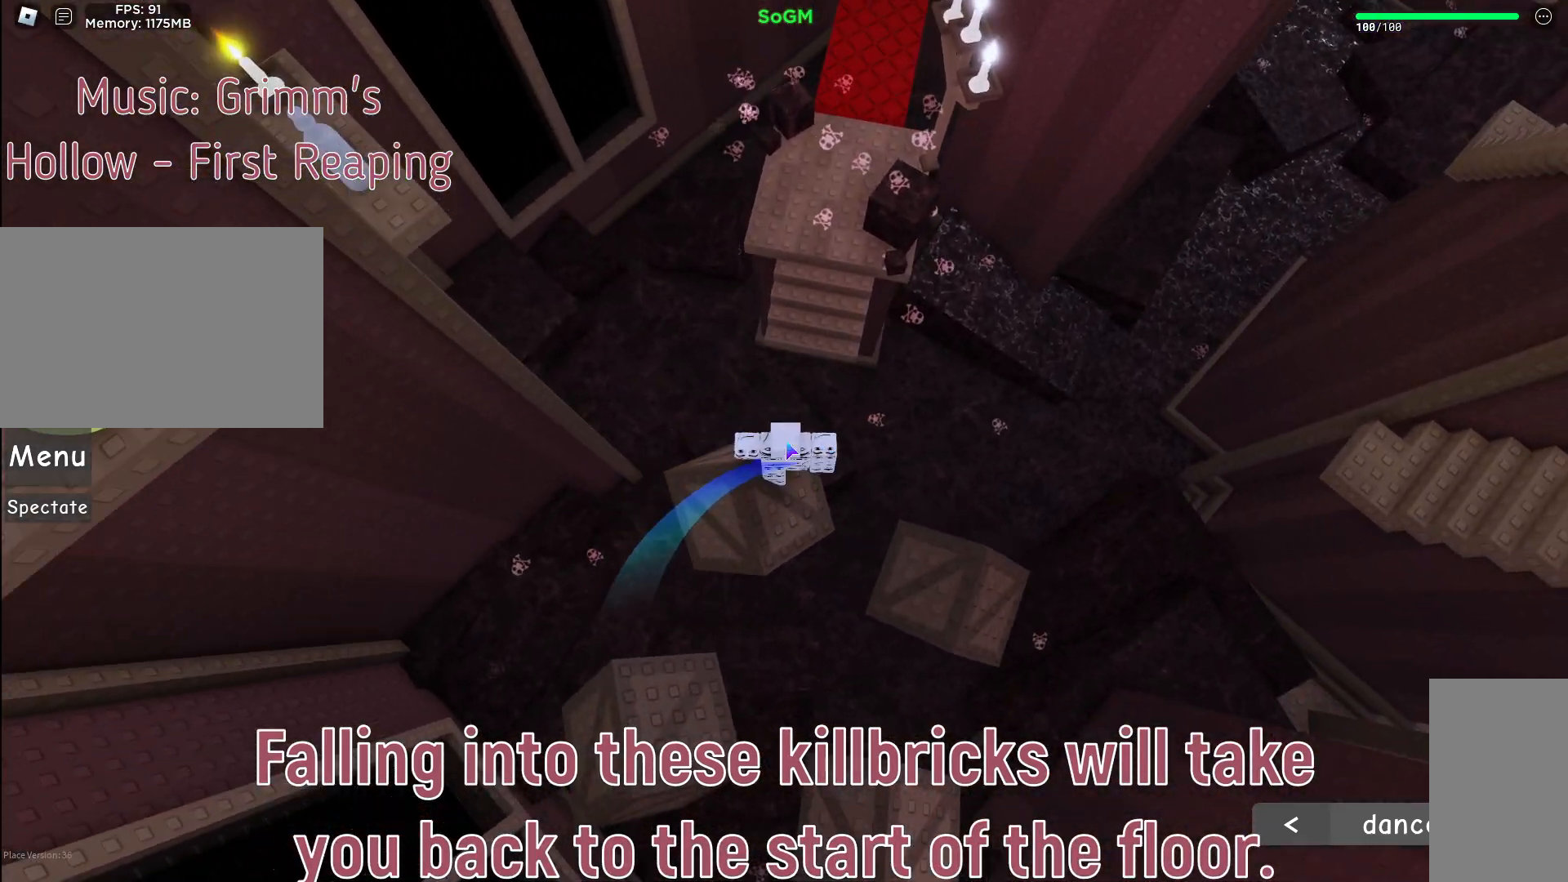
{"keys": ["w"], "mouse": ["right"], "events": [[117, "space", "down"], [200, "a", "up"], [267, "shift", "up"], [367, "space", "up"]]}
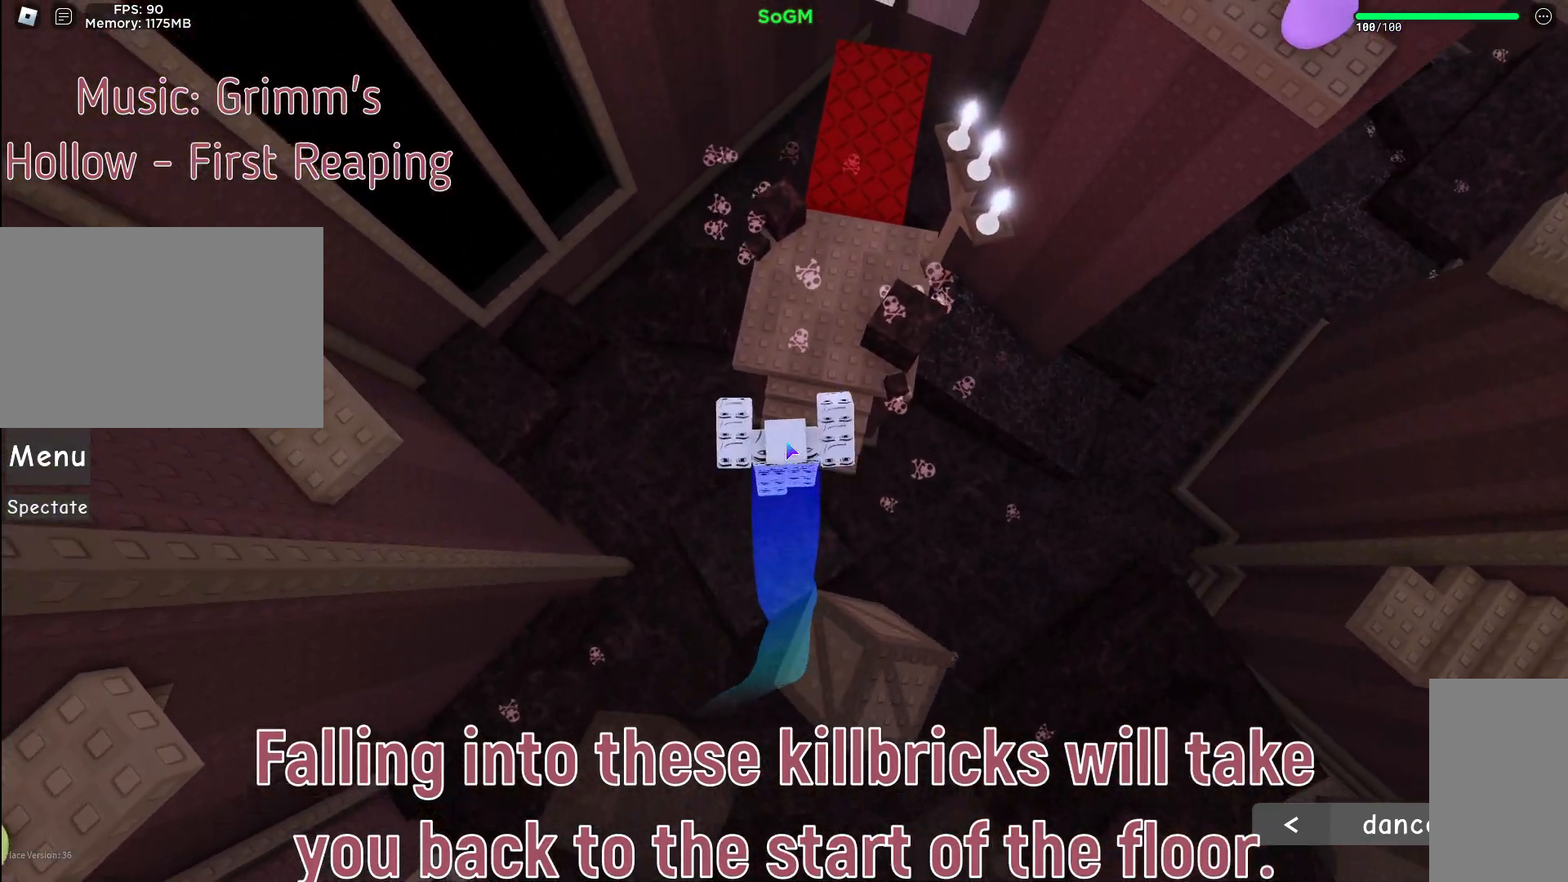
{"keys": ["space", "w"], "mouse": ["right"], "events": [[450, "space", "down"]]}
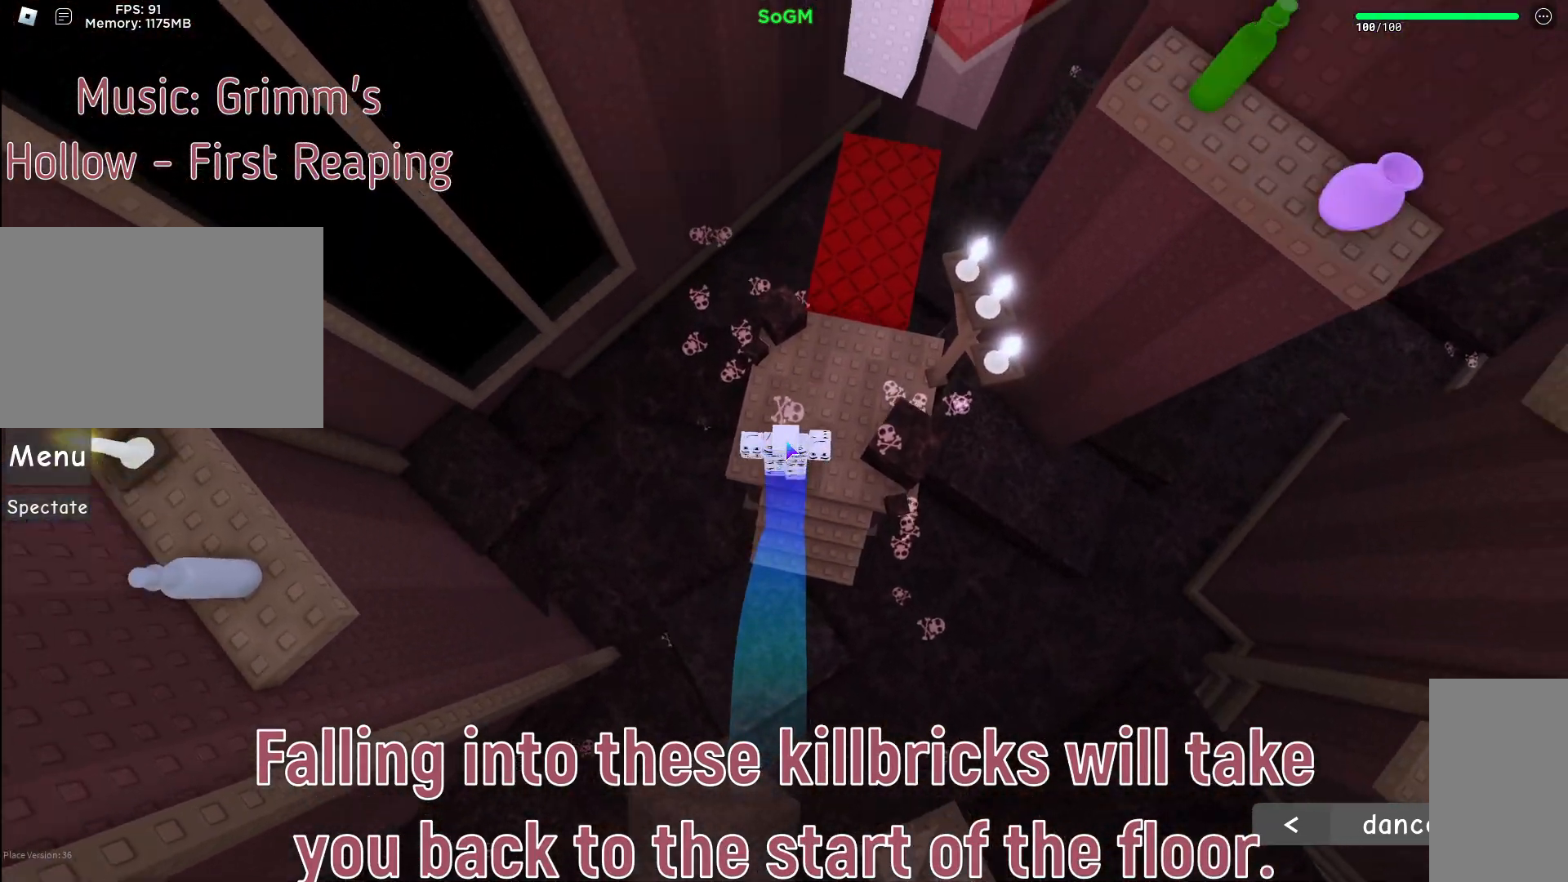
{"keys": ["d", "w"], "mouse": ["right"], "events": [[50, "a", "down"], [167, "a", "up"], [183, "space", "up"], [283, "d", "down"]]}
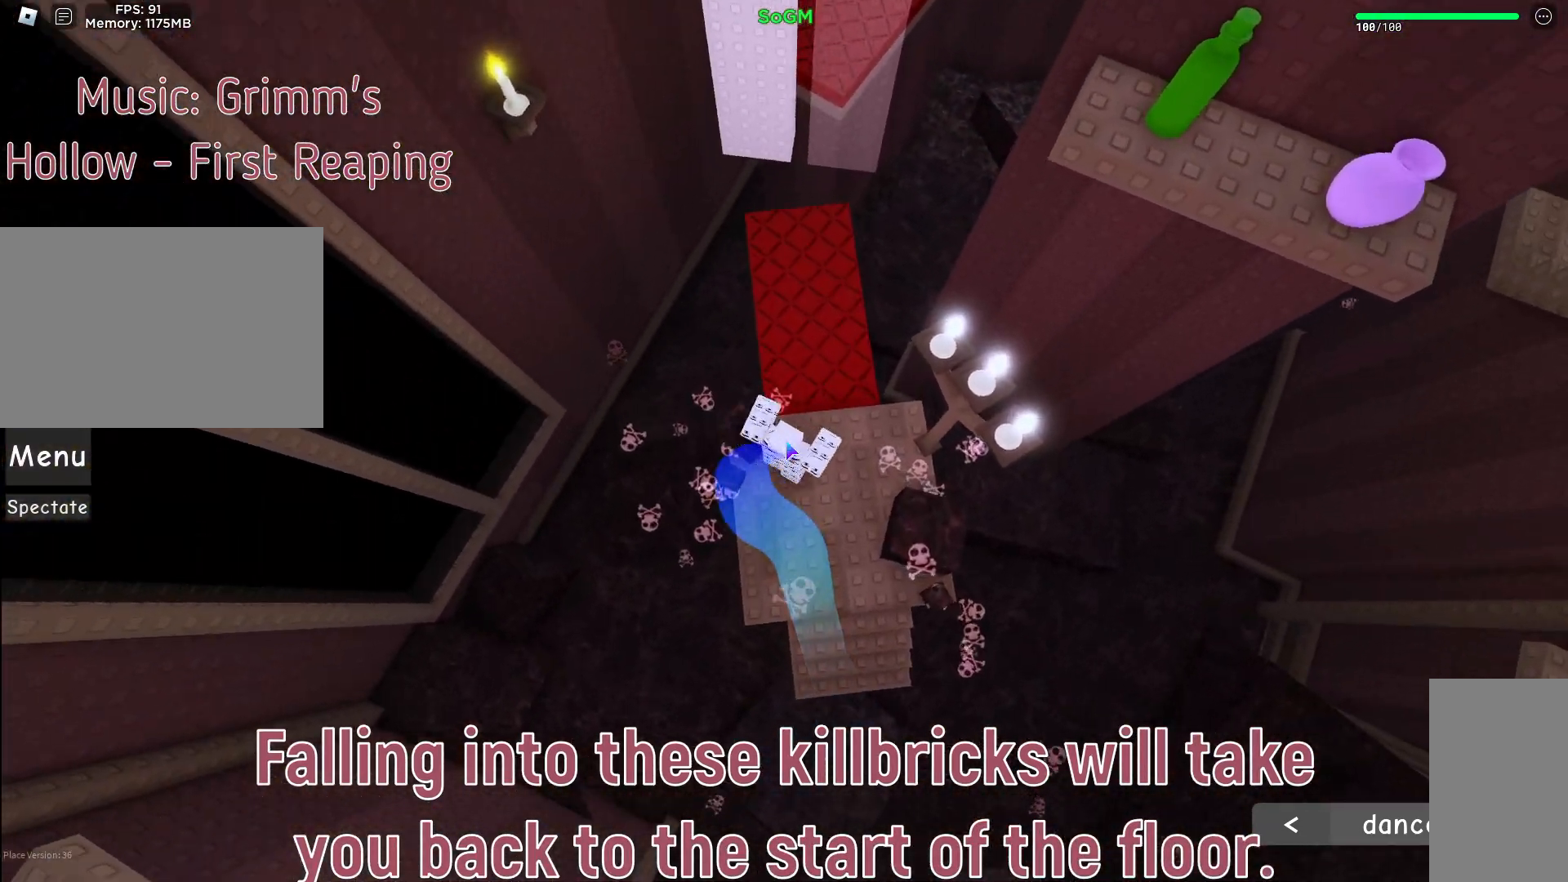
{"keys": ["w"], "mouse": ["right"], "events": [[17, "d", "up"], [33, "shift", "down"], [317, "shift", "up"]]}
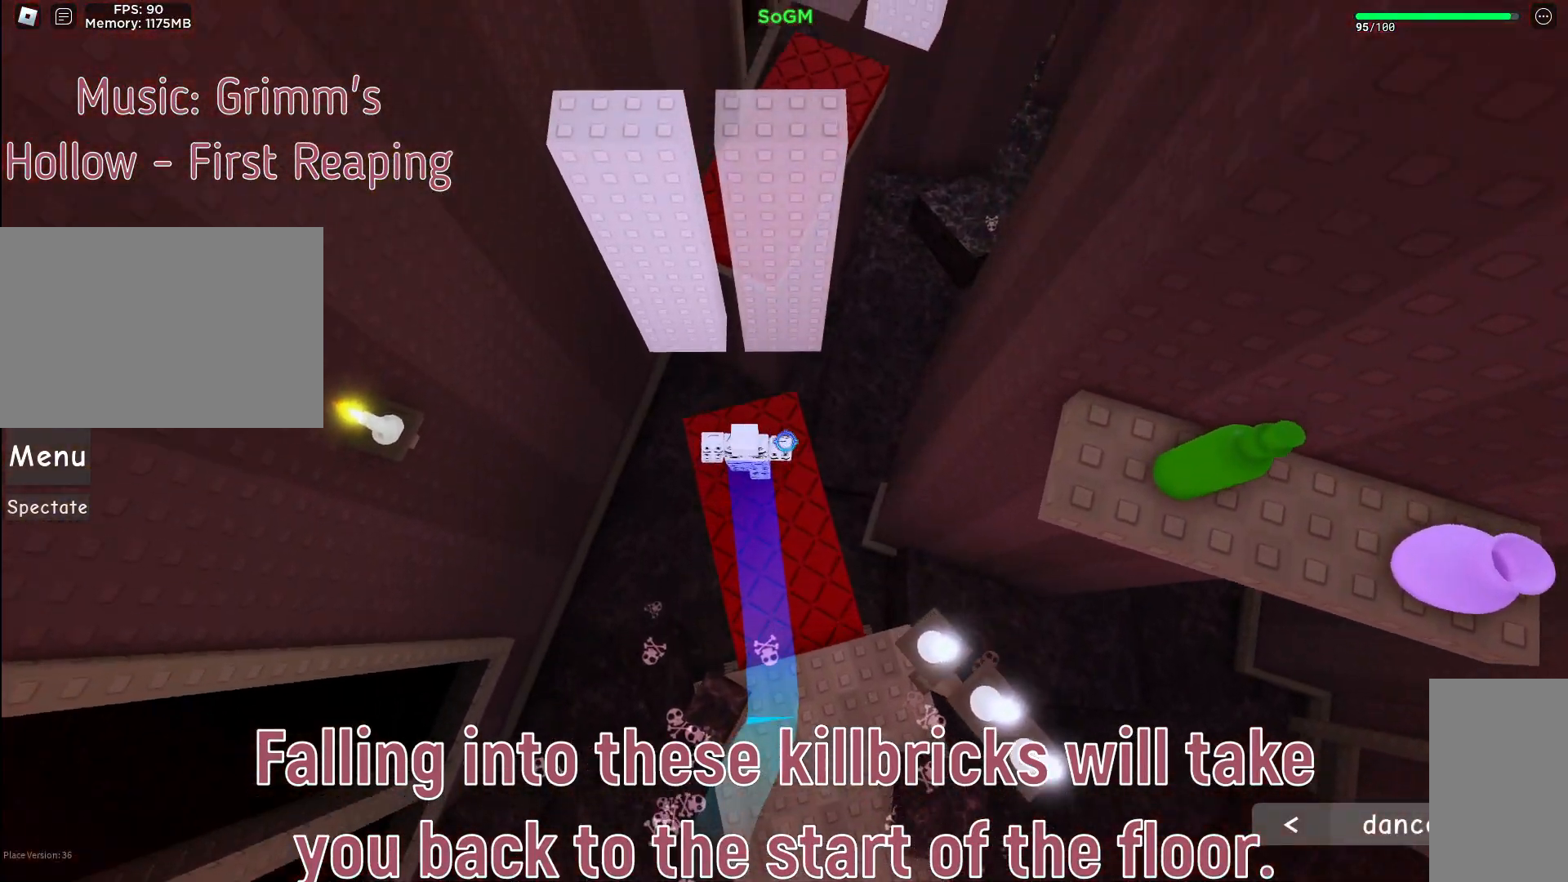
{"keys": ["d", "s", "space"], "mouse": ["right"], "events": [[100, "space", "down"], [117, "mouse_wheel", "down"], [150, "mouse_wheel", "up"], [200, "mouse_wheel", "down"], [233, "mouse_left", "down"], [267, "mouse_wheel", "up"], [300, "mouse_left", "up"], [317, "space", "up"], [350, "d", "down"], [367, "w", "up"], [433, "s", "down"], [500, "space", "down"]]}
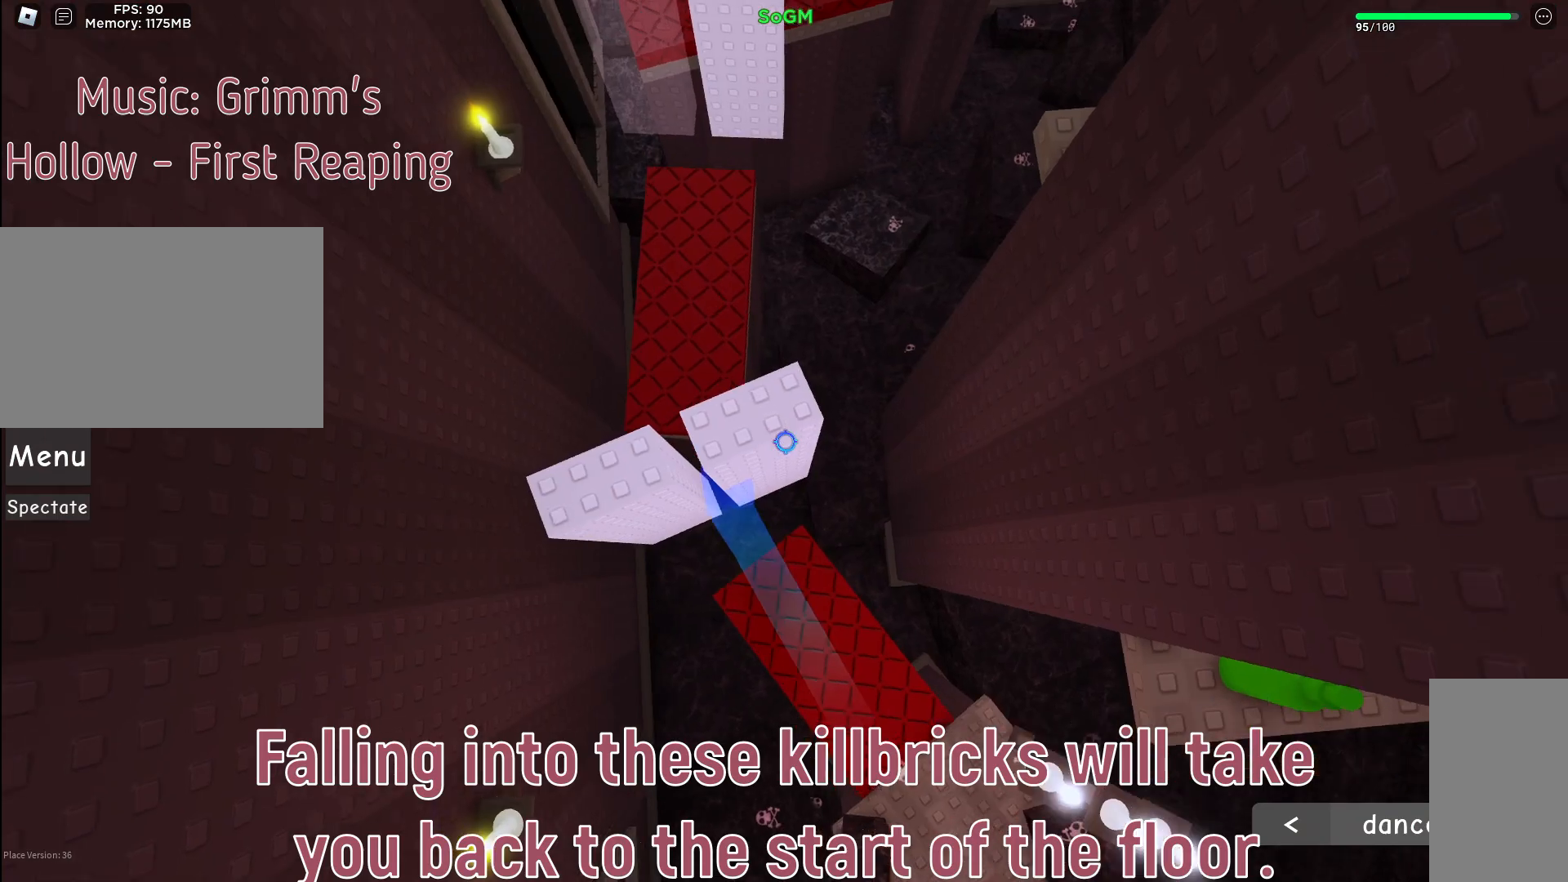
{"keys": ["d", "space"], "mouse": ["right"]}
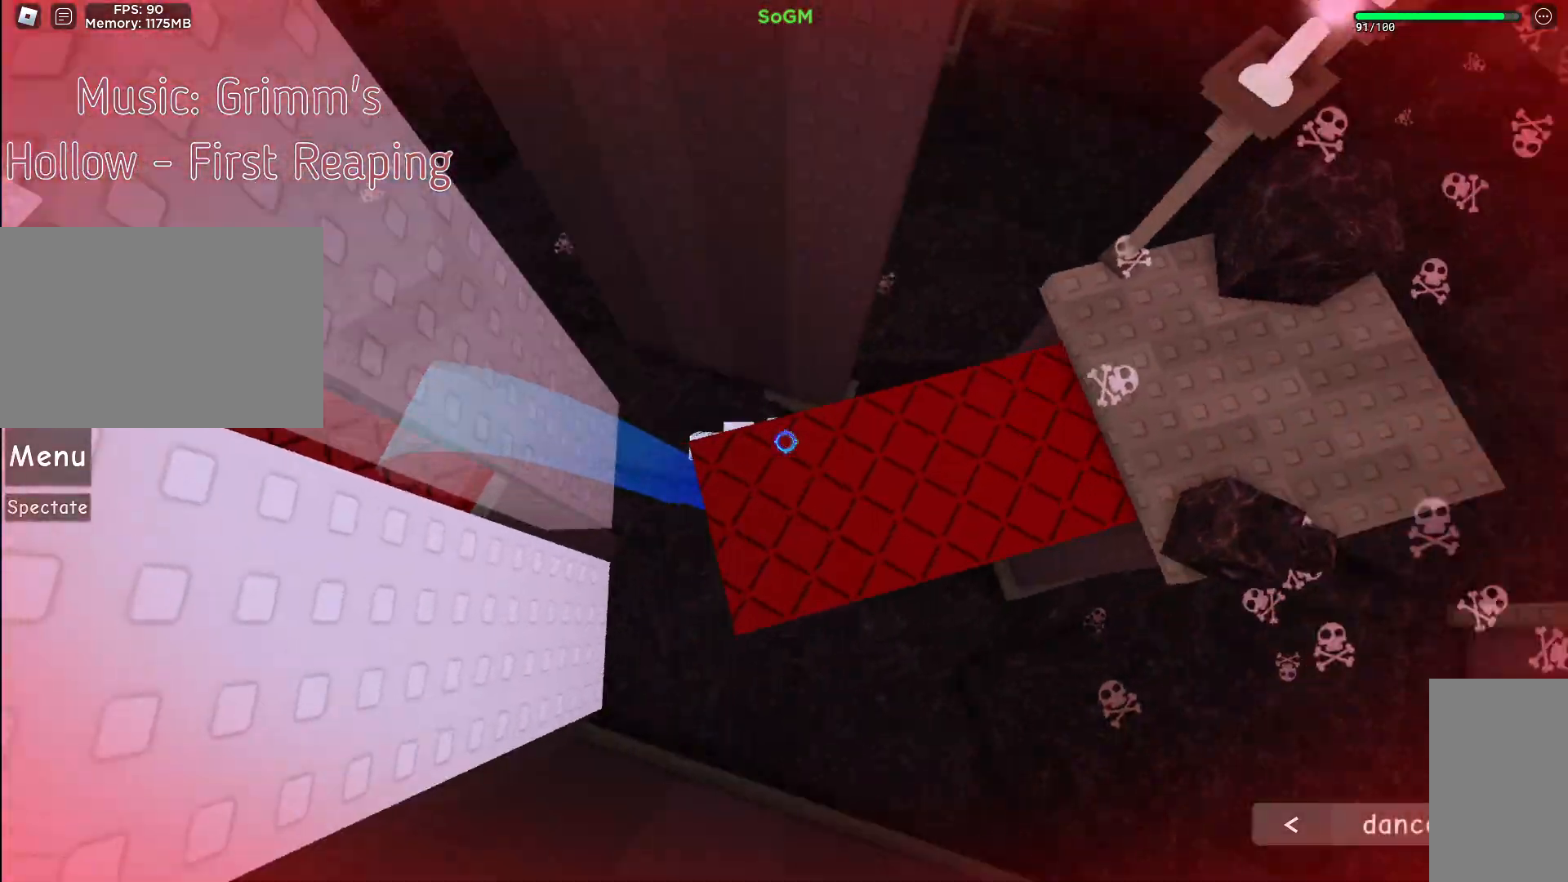
{"keys": ["space", "w"], "mouse": ["right"], "events": [[117, "w", "down"], [250, "d", "up"]]}
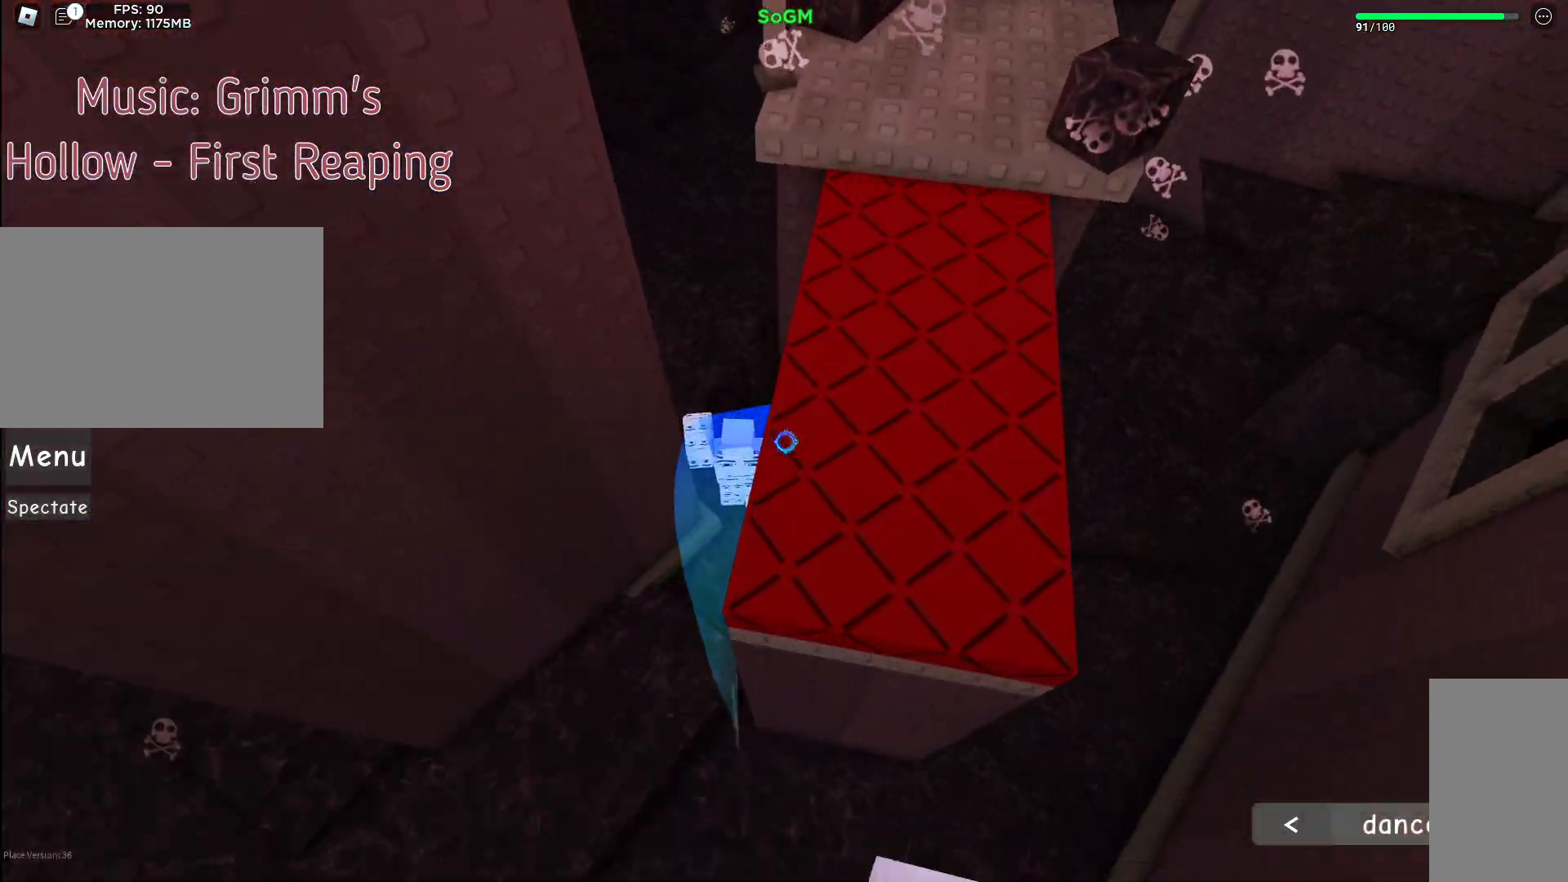
{"keys": ["space", "w"], "mouse": ["right"], "events": []}